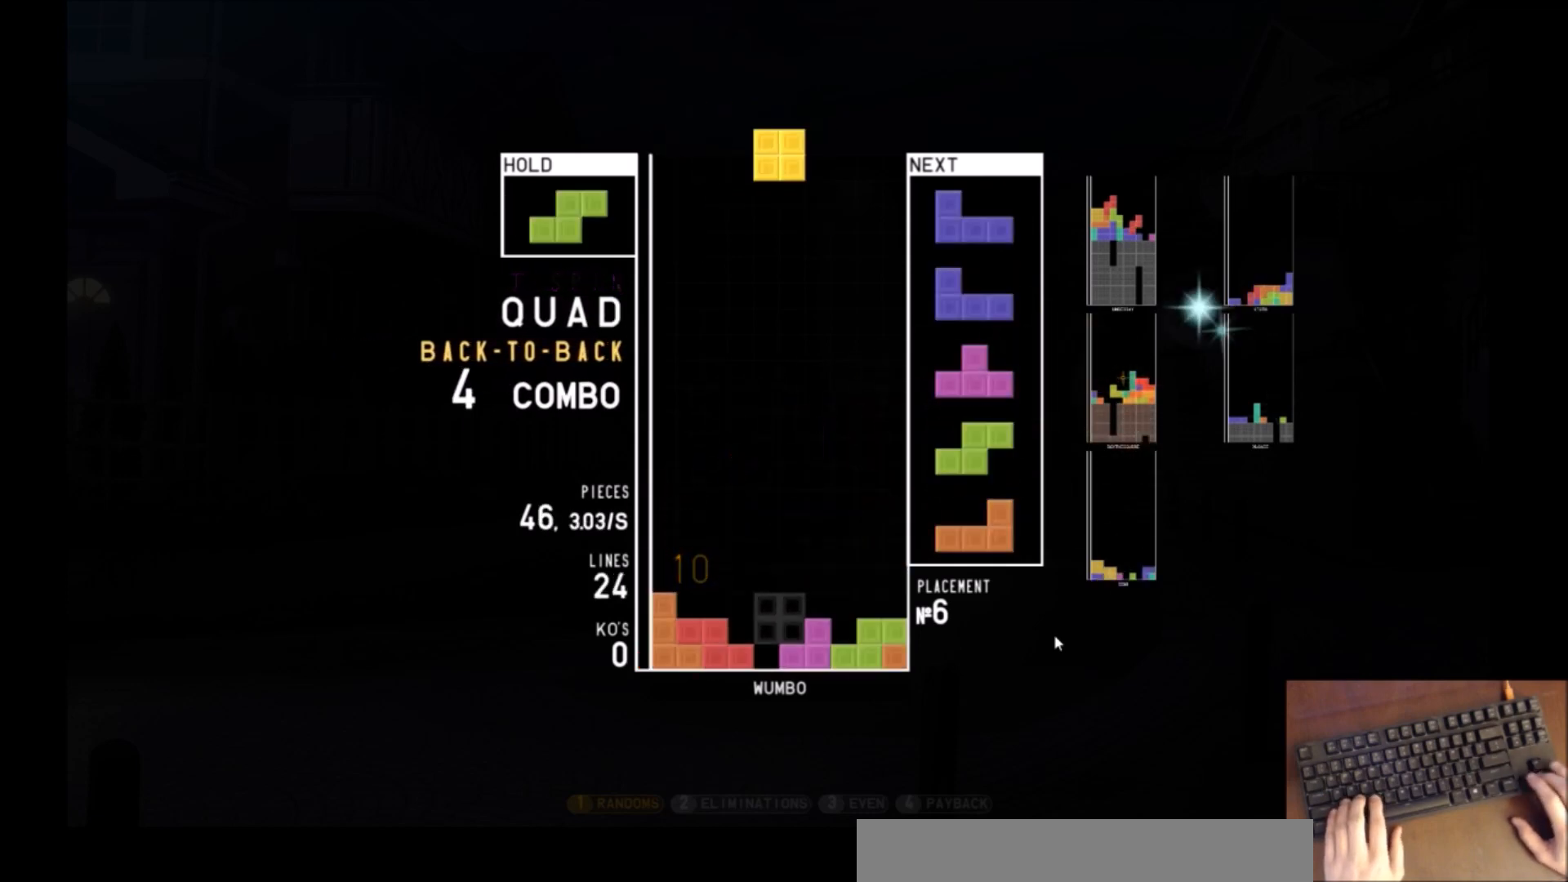
Gameplay with keyboard; each line is a JSON object with the keys held at the frame after it. "events" lists presses ("down") and releases ("up") of "c", "down", "left", "right", "shift", "up", "x" and "z" between this image and that frame as [ms after this image, input, new state], when the widget could be followed in between. No other keys are recorded. Mouse input is not recorded.
{"keys": ["c"], "events": [[134, "c", "down"], [200, "left", "down"], [301, "c", "up"], [301, "z", "down"], [334, "left", "up"], [367, "down", "down"], [367, "z", "up"], [467, "c", "down"], [467, "down", "up"]]}
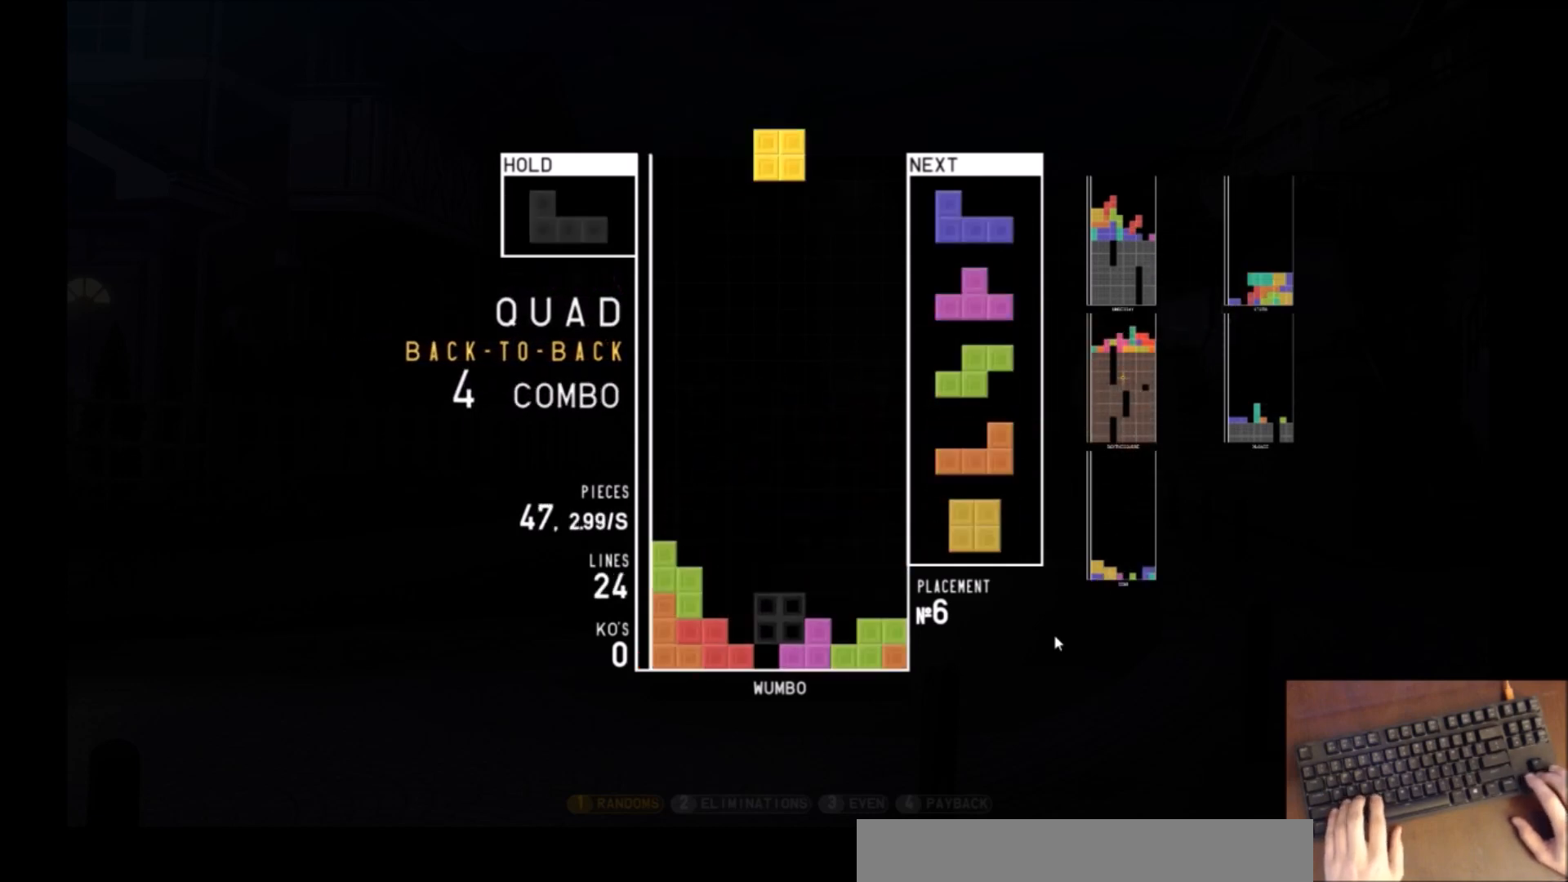
{"keys": ["c", "down", "right"], "events": [[33, "left", "down"], [67, "c", "up"], [133, "left", "up"], [167, "left", "down"], [200, "down", "down"], [267, "left", "up"], [300, "down", "up"], [300, "right", "down"], [367, "z", "down"], [434, "down", "down"], [434, "z", "up"], [500, "c", "down"]]}
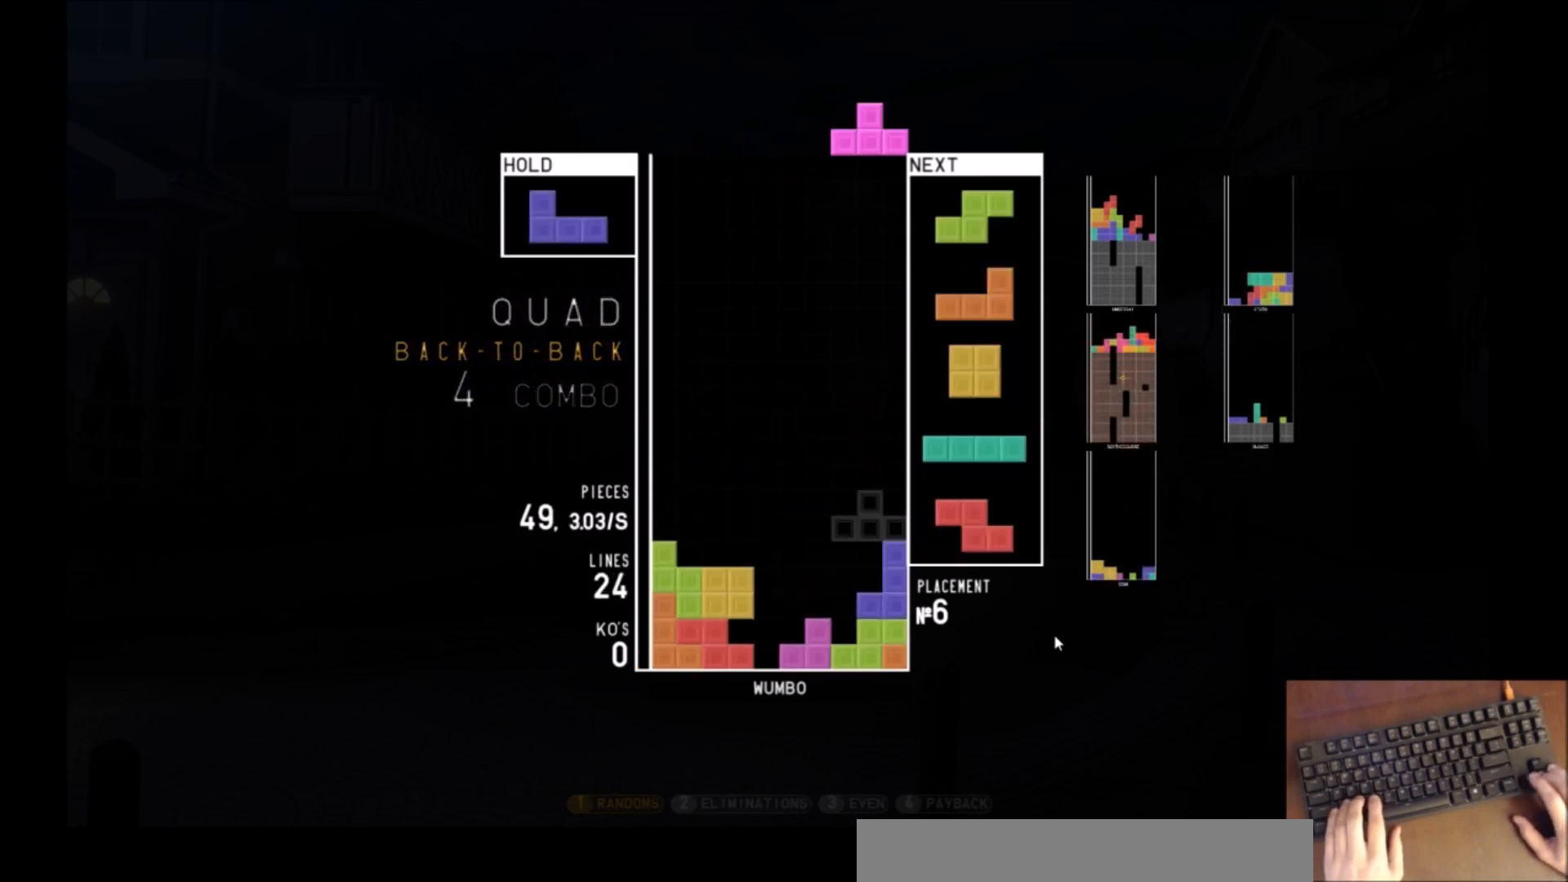
{"keys": ["x"], "events": [[34, "down", "up"], [100, "right", "up"], [100, "x", "down"], [134, "c", "up"], [134, "left", "down"], [167, "down", "down"], [167, "x", "up"], [234, "left", "up"], [267, "c", "down"], [267, "down", "up"], [334, "x", "down"], [367, "c", "up"], [367, "up", "down"], [401, "x", "up"], [467, "up", "up"], [467, "x", "down"]]}
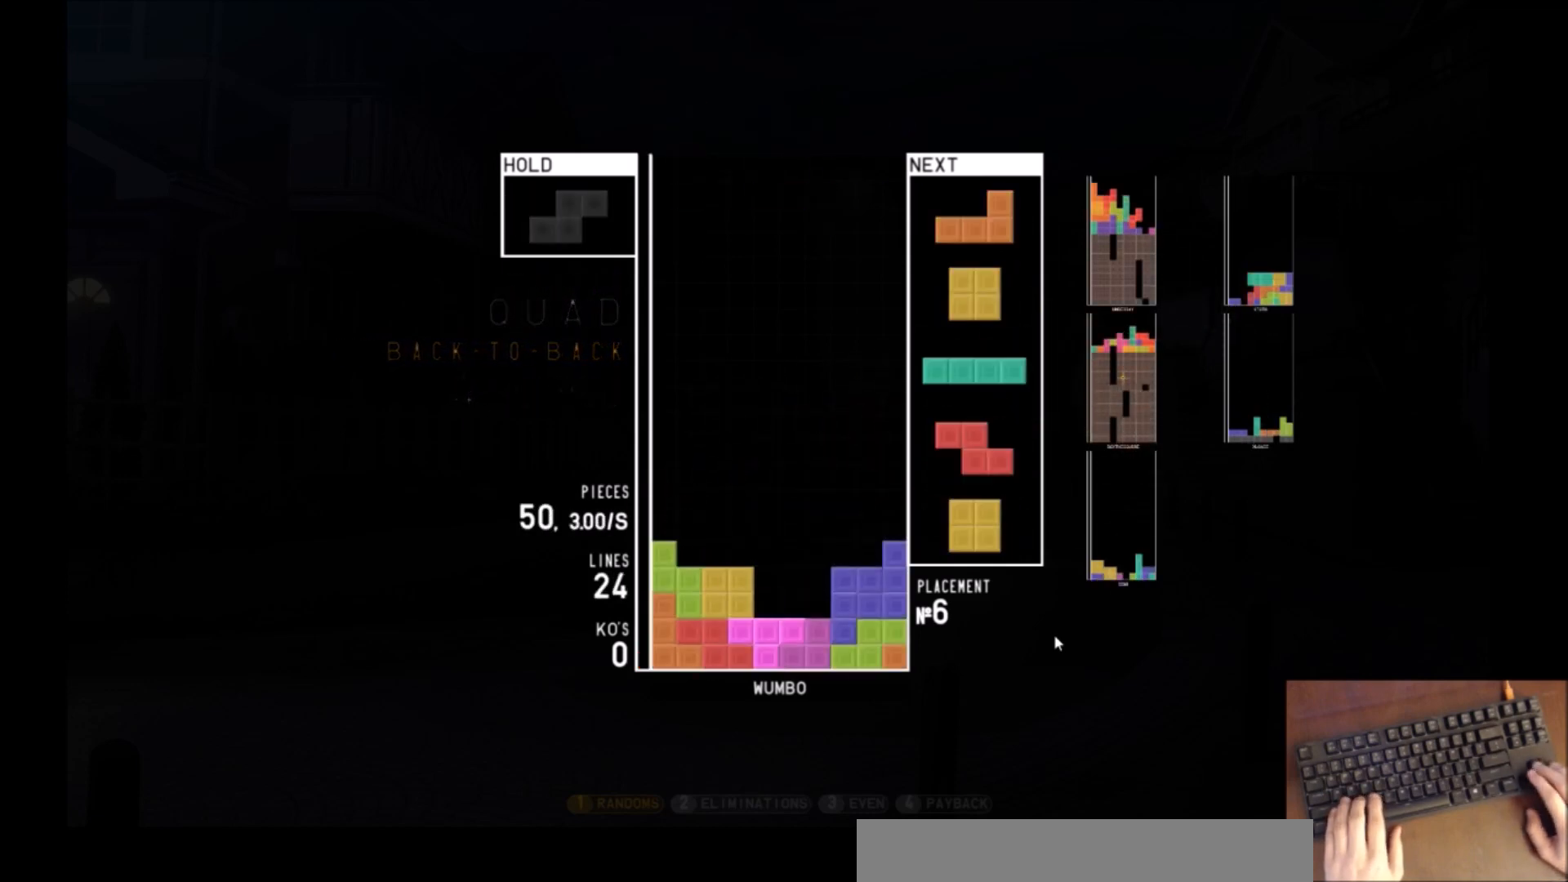
{"keys": ["down", "right"], "events": [[67, "down", "down"], [100, "x", "up"], [133, "down", "up"], [200, "c", "down"], [233, "right", "down"], [300, "c", "up"], [333, "right", "up"], [434, "right", "down"], [467, "down", "down"]]}
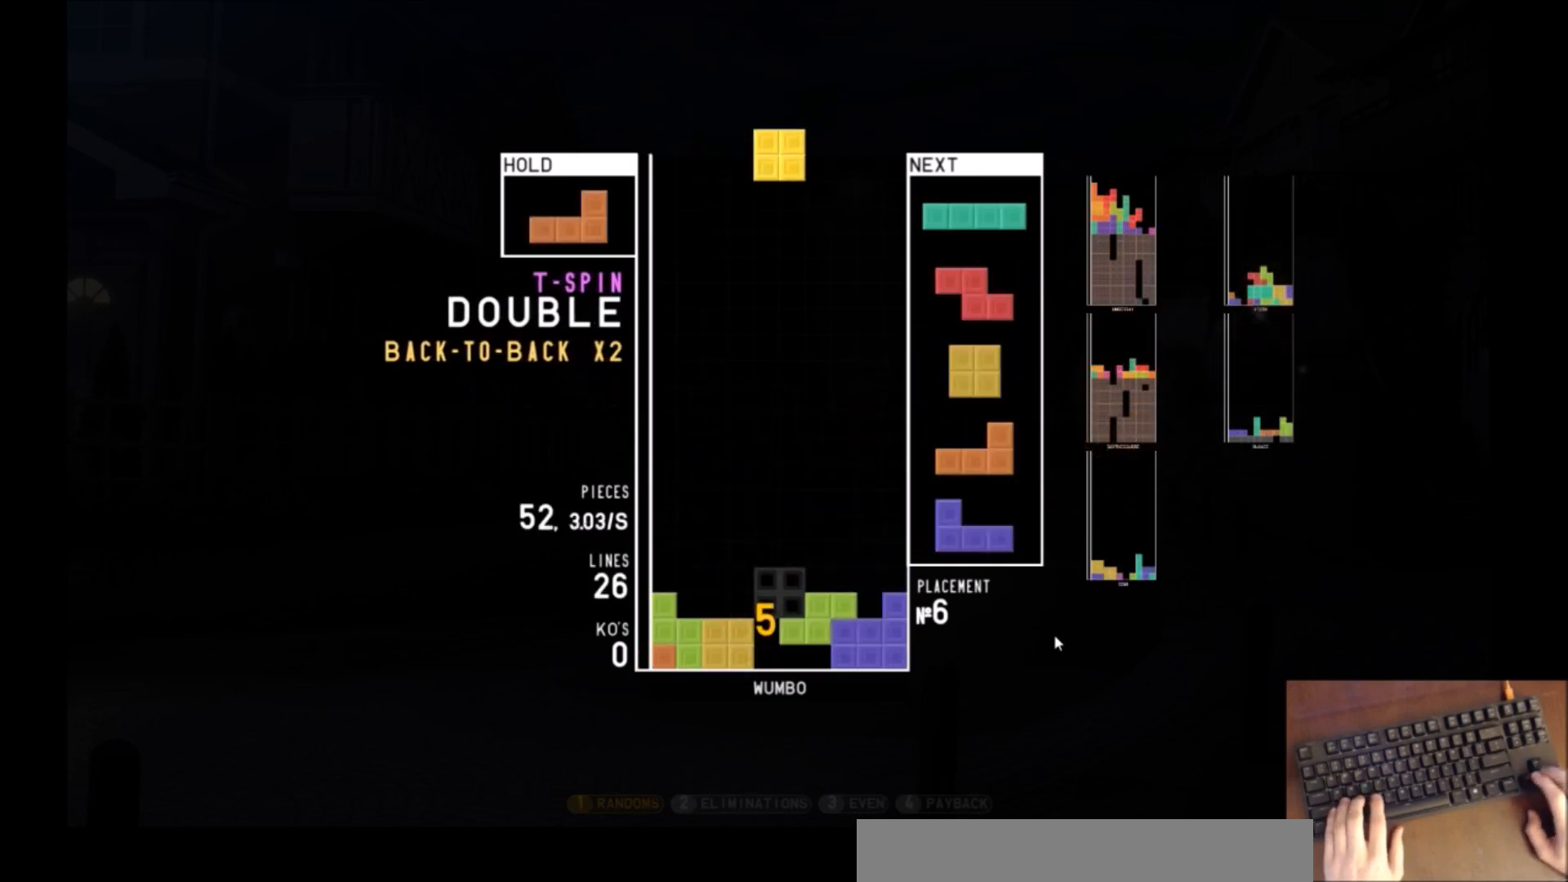
{"keys": [], "events": [[34, "left", "down"], [34, "right", "up"], [67, "c", "down"], [67, "down", "up"], [167, "c", "up"], [200, "left", "up"], [200, "x", "down"], [301, "down", "down"], [301, "x", "up"], [367, "c", "down"], [367, "down", "up"], [434, "left", "down"], [501, "c", "up"], [501, "left", "up"]]}
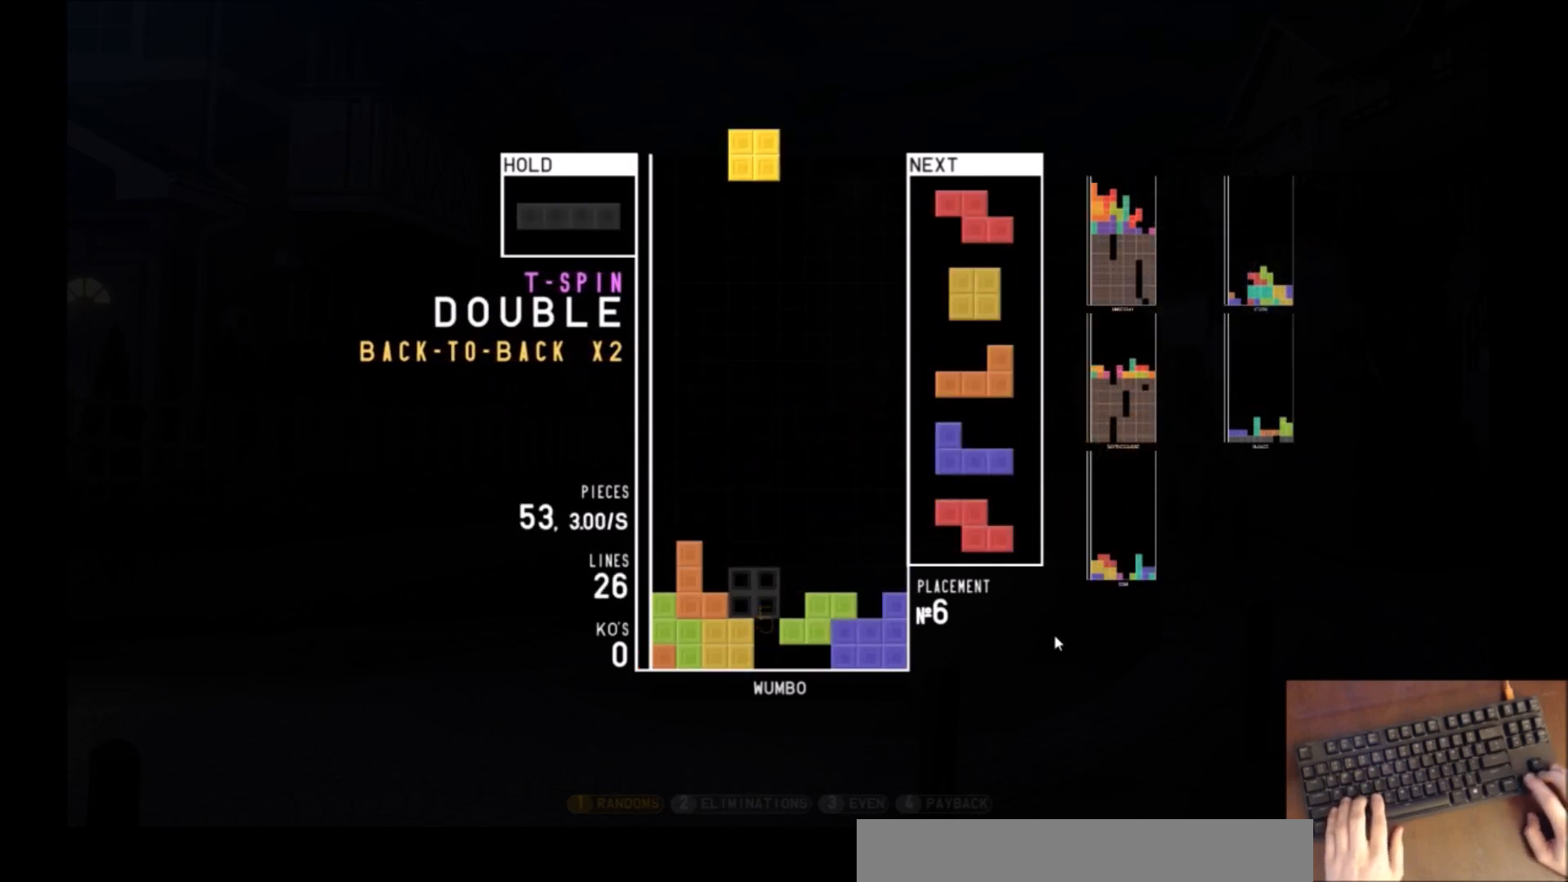
{"keys": ["down", "left", "z"], "events": [[100, "down", "down"], [100, "left", "down"], [133, "left", "up"], [167, "right", "down"], [233, "down", "up"], [233, "x", "down"], [333, "down", "down"], [333, "right", "up"], [333, "x", "up"], [367, "left", "down"], [400, "c", "down"], [400, "down", "up"], [467, "z", "down"], [500, "c", "up"], [500, "down", "down"]]}
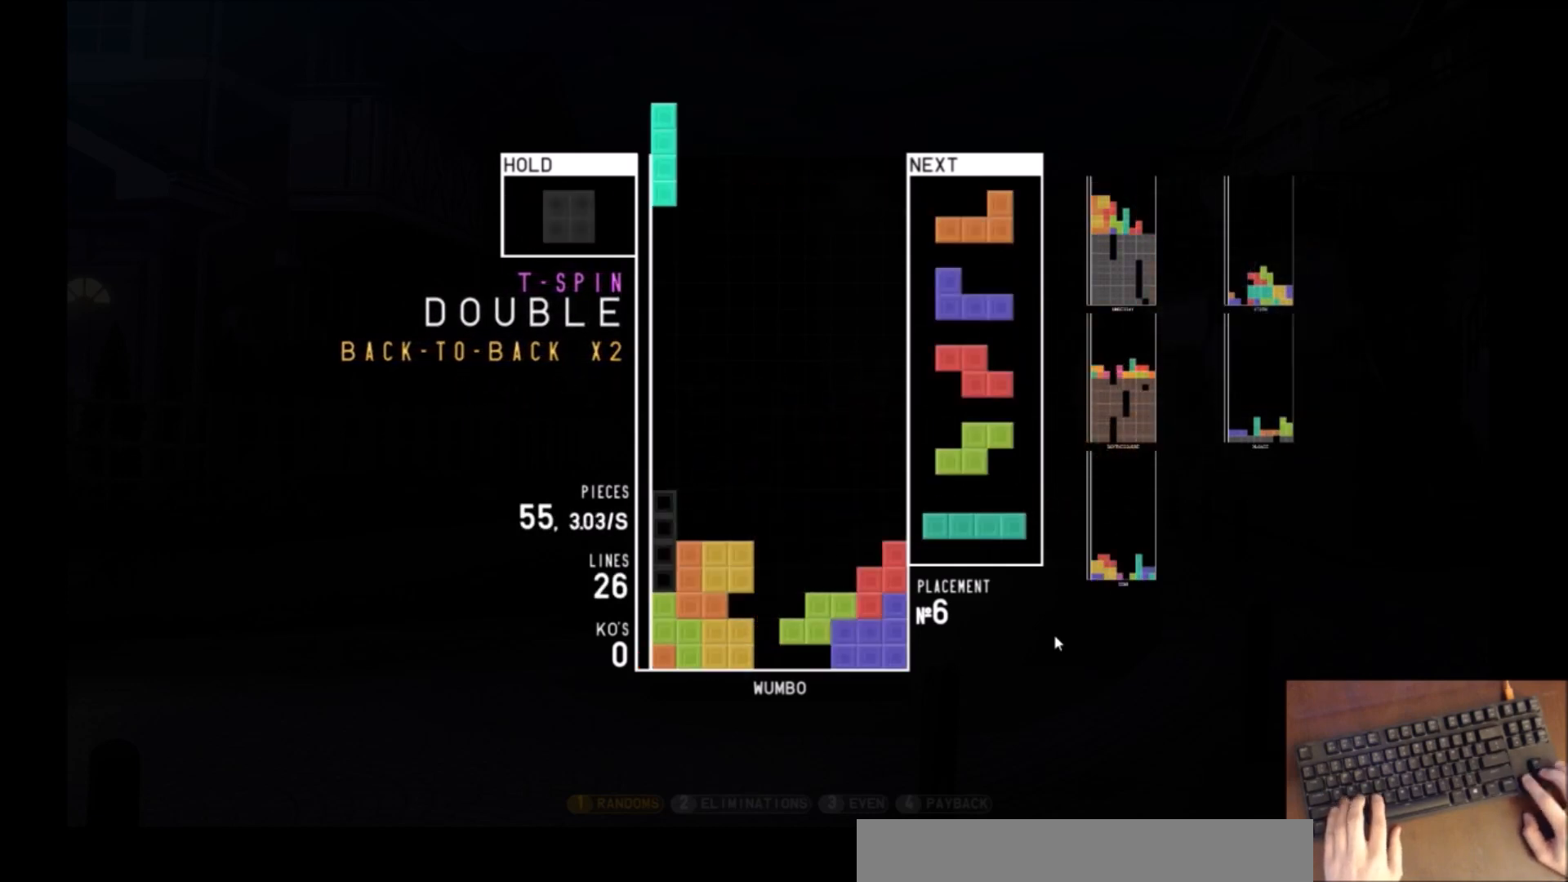
{"keys": ["c", "left", "z"], "events": [[100, "down", "up"], [100, "z", "up"], [134, "c", "down"], [200, "left", "up"], [200, "right", "down"], [234, "c", "up"], [301, "right", "up"], [334, "down", "down"], [367, "down", "up"], [434, "c", "down"], [467, "left", "down"], [467, "z", "down"]]}
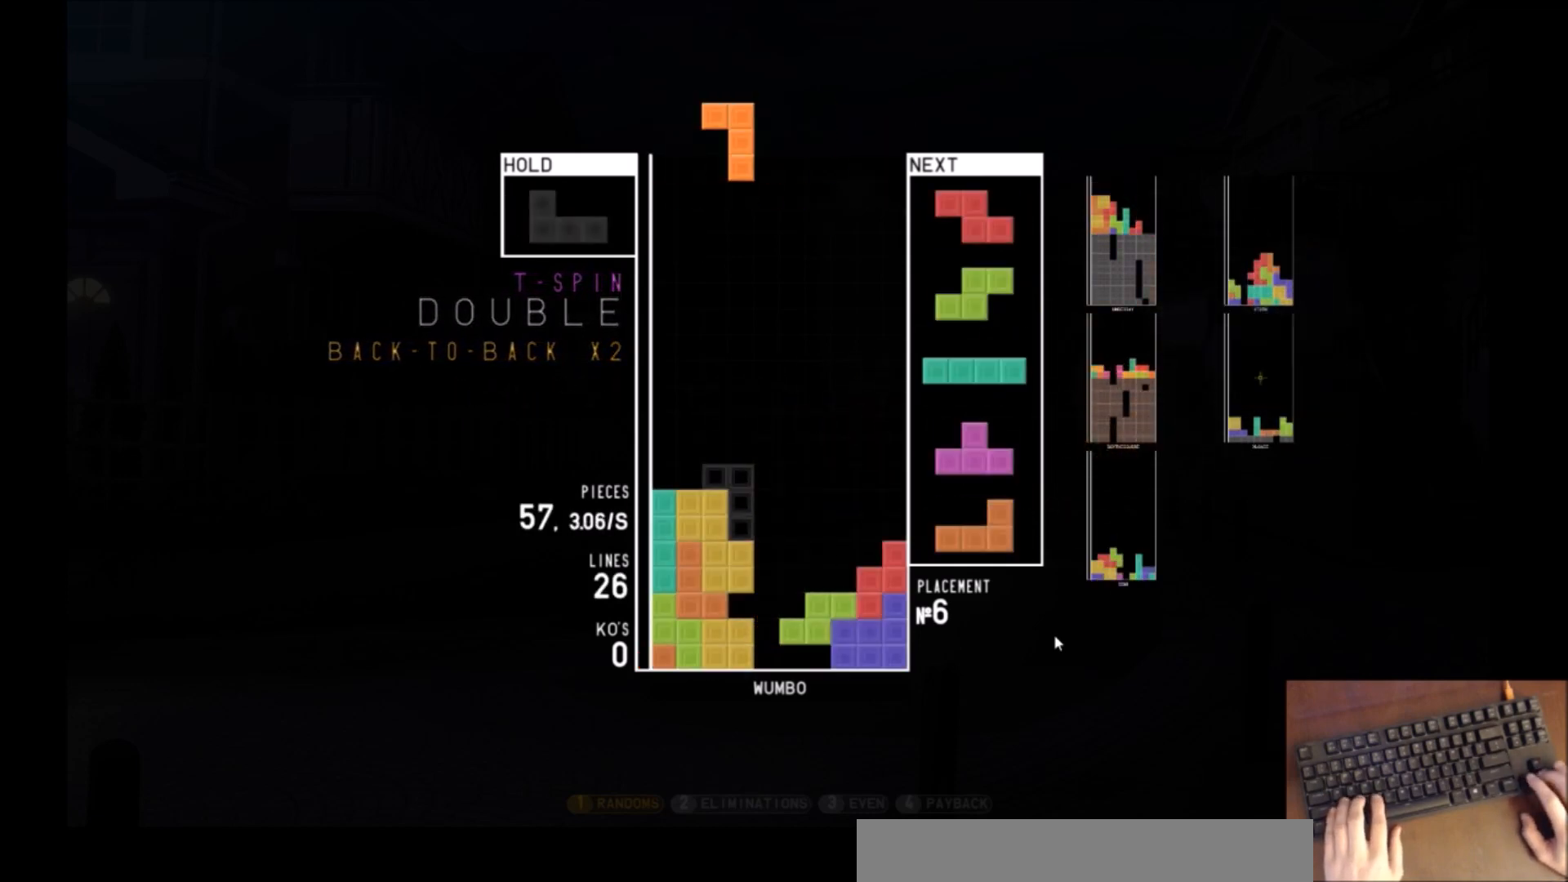
{"keys": [], "events": [[33, "c", "up"], [33, "down", "down"], [66, "left", "up"], [133, "right", "down"], [133, "z", "up"], [167, "down", "up"], [267, "right", "up"], [300, "z", "down"], [367, "down", "down"], [400, "z", "up"], [434, "down", "up"]]}
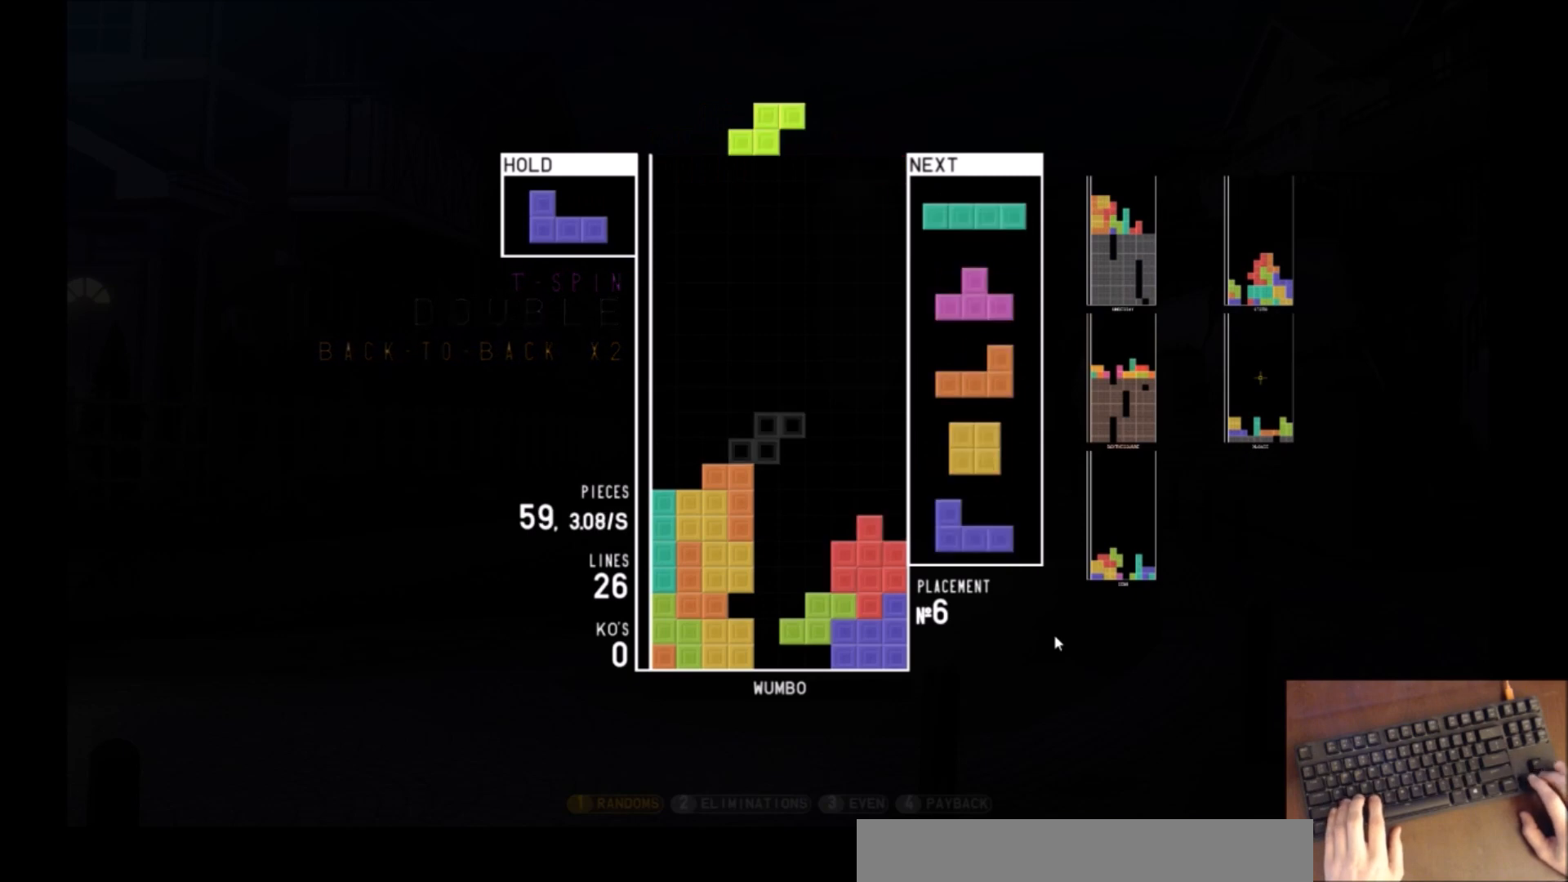
{"keys": ["left"], "events": [[401, "left", "down"]]}
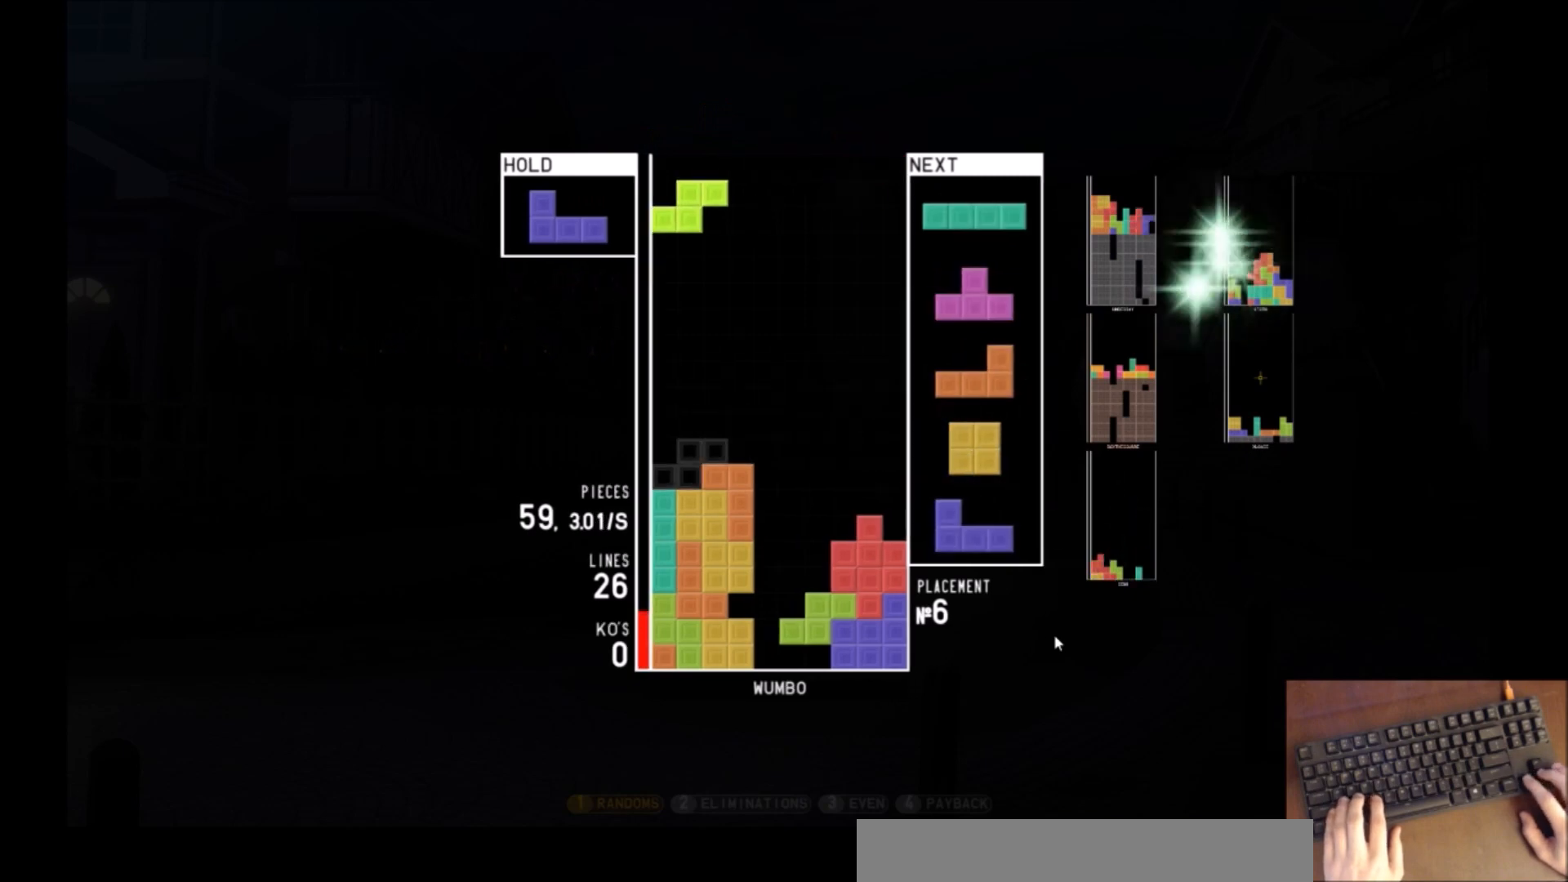
{"keys": ["z"], "events": [[100, "left", "up"], [133, "down", "down"], [233, "c", "down"], [233, "down", "up"], [233, "left", "down"], [300, "z", "down"], [333, "c", "up"], [400, "left", "up"], [400, "right", "down"], [400, "z", "up"], [434, "z", "down"], [467, "right", "up"]]}
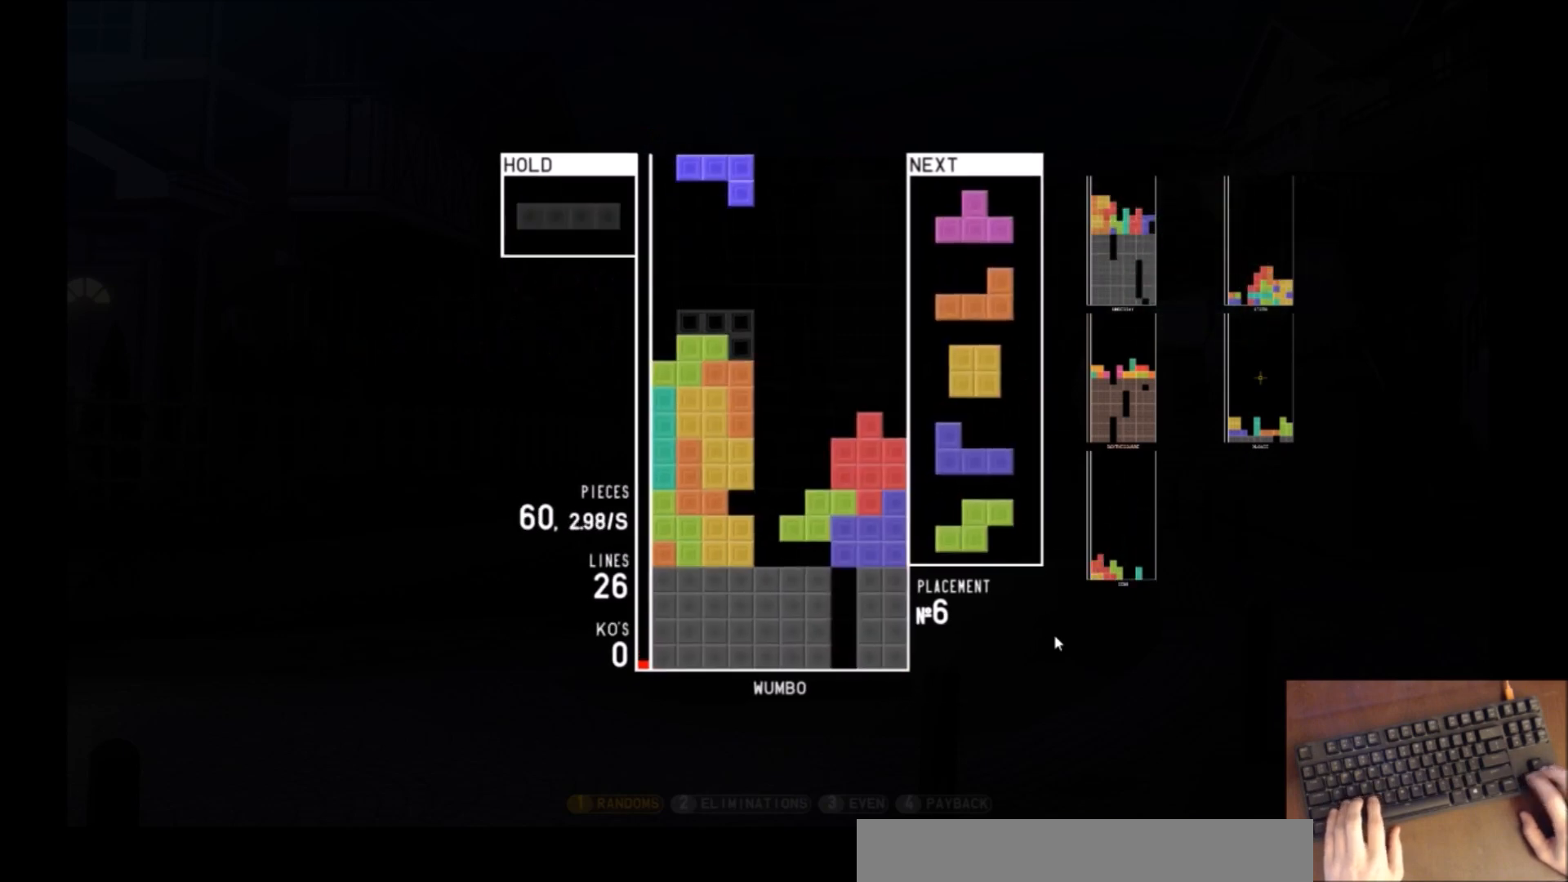
{"keys": ["c", "x"], "events": [[34, "z", "up"], [134, "down", "down"], [134, "left", "down"], [167, "down", "up"], [200, "c", "down"], [267, "z", "down"], [301, "c", "up"], [367, "down", "down"], [367, "left", "up"], [367, "z", "up"], [401, "down", "up"], [434, "c", "down"], [501, "x", "down"]]}
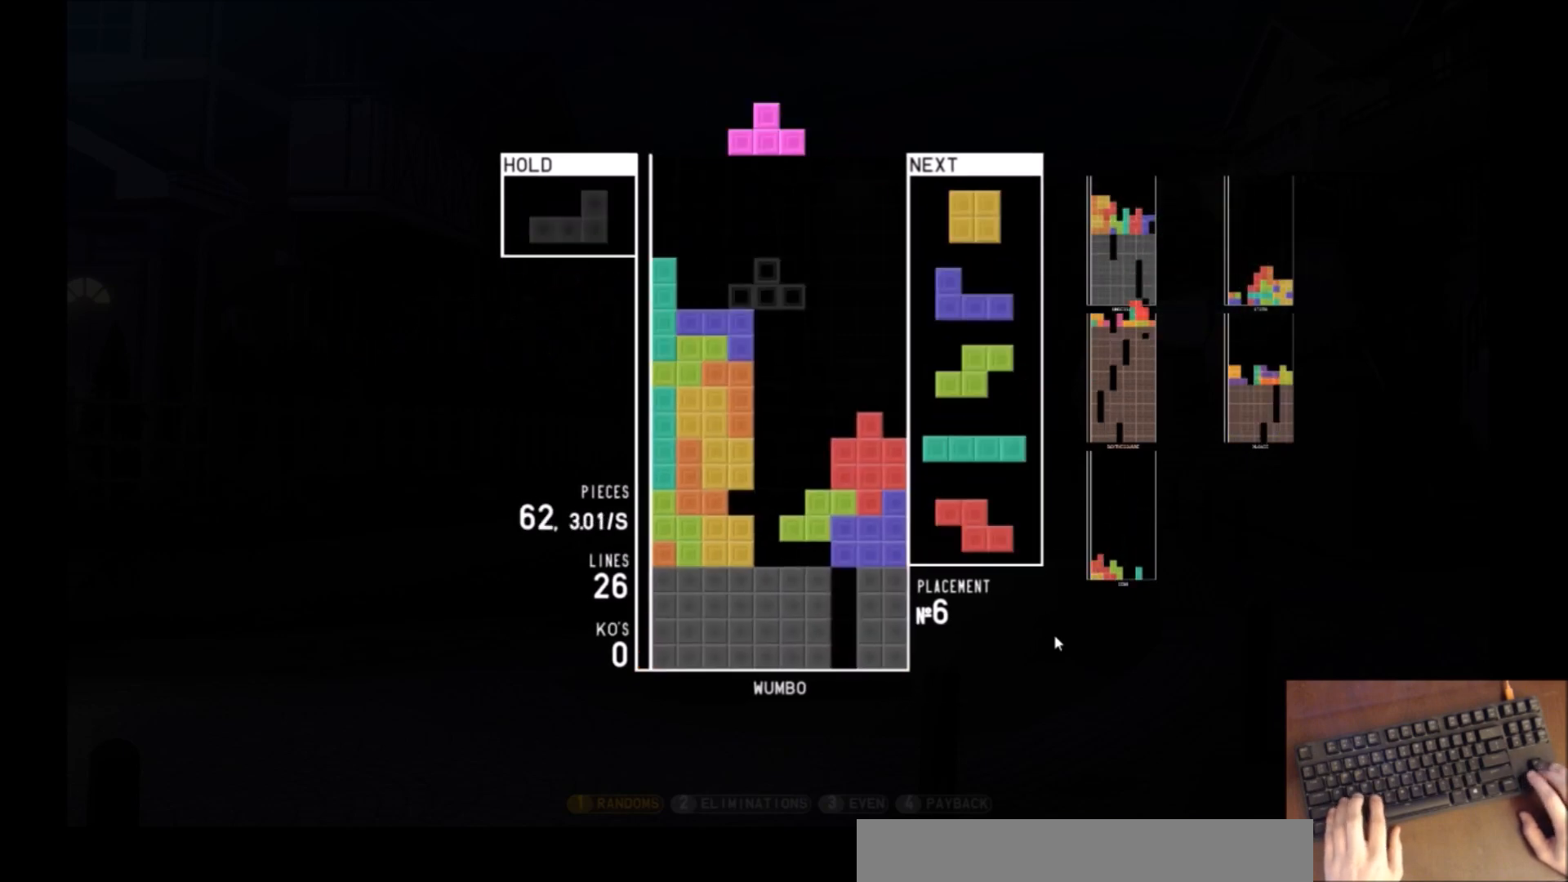
{"keys": [], "events": [[33, "c", "up"], [33, "up", "down"], [100, "x", "up"], [167, "up", "up"], [167, "x", "down"], [367, "x", "up"]]}
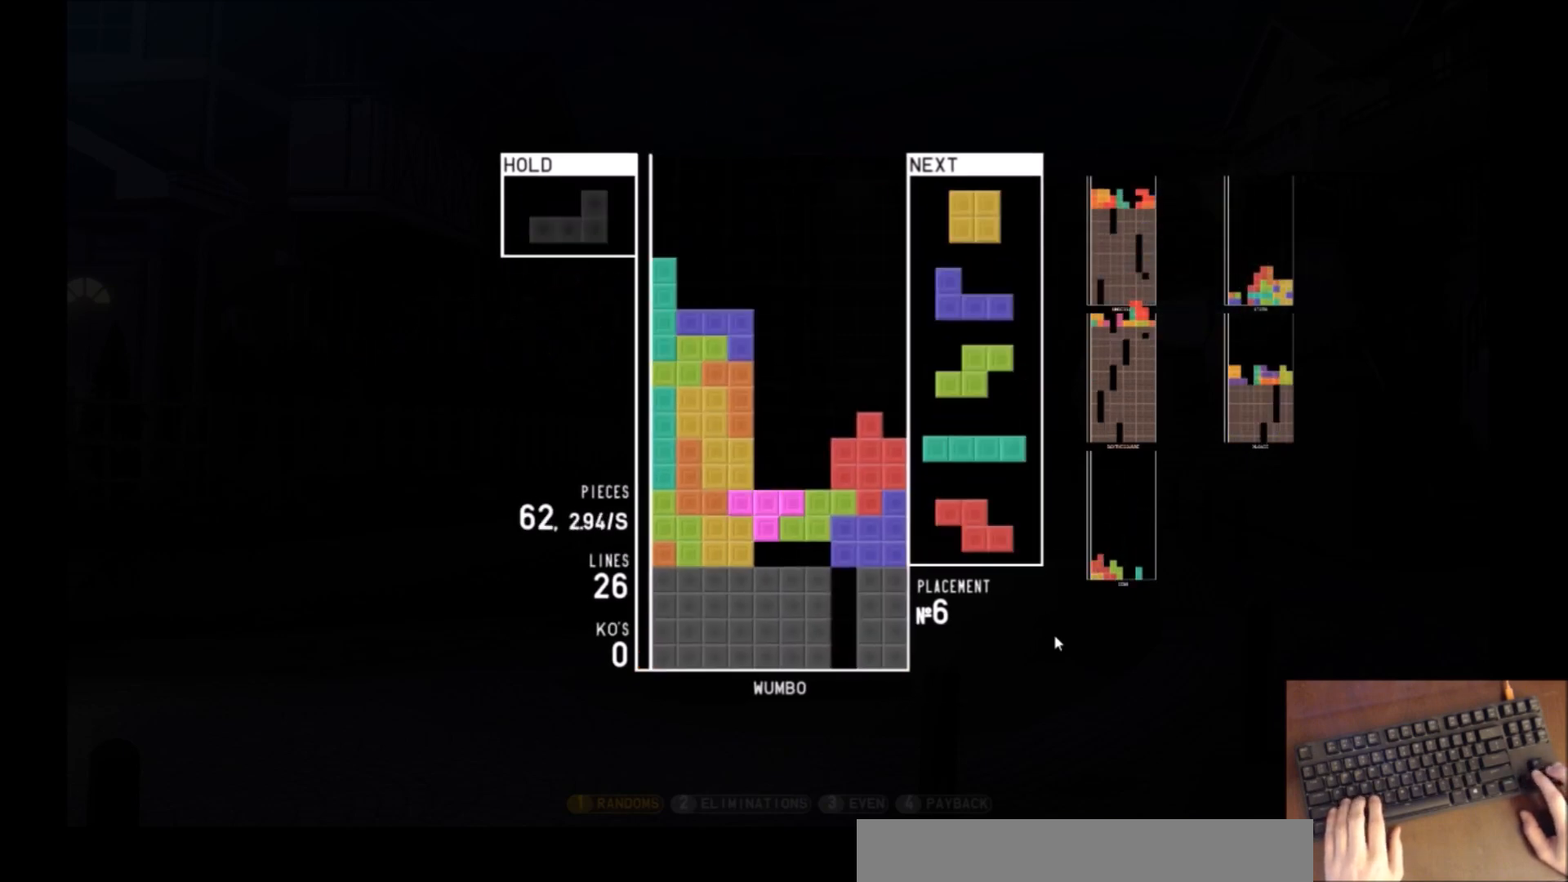
{"keys": [], "events": [[67, "down", "down"], [100, "down", "up"], [334, "right", "down"], [367, "right", "up"]]}
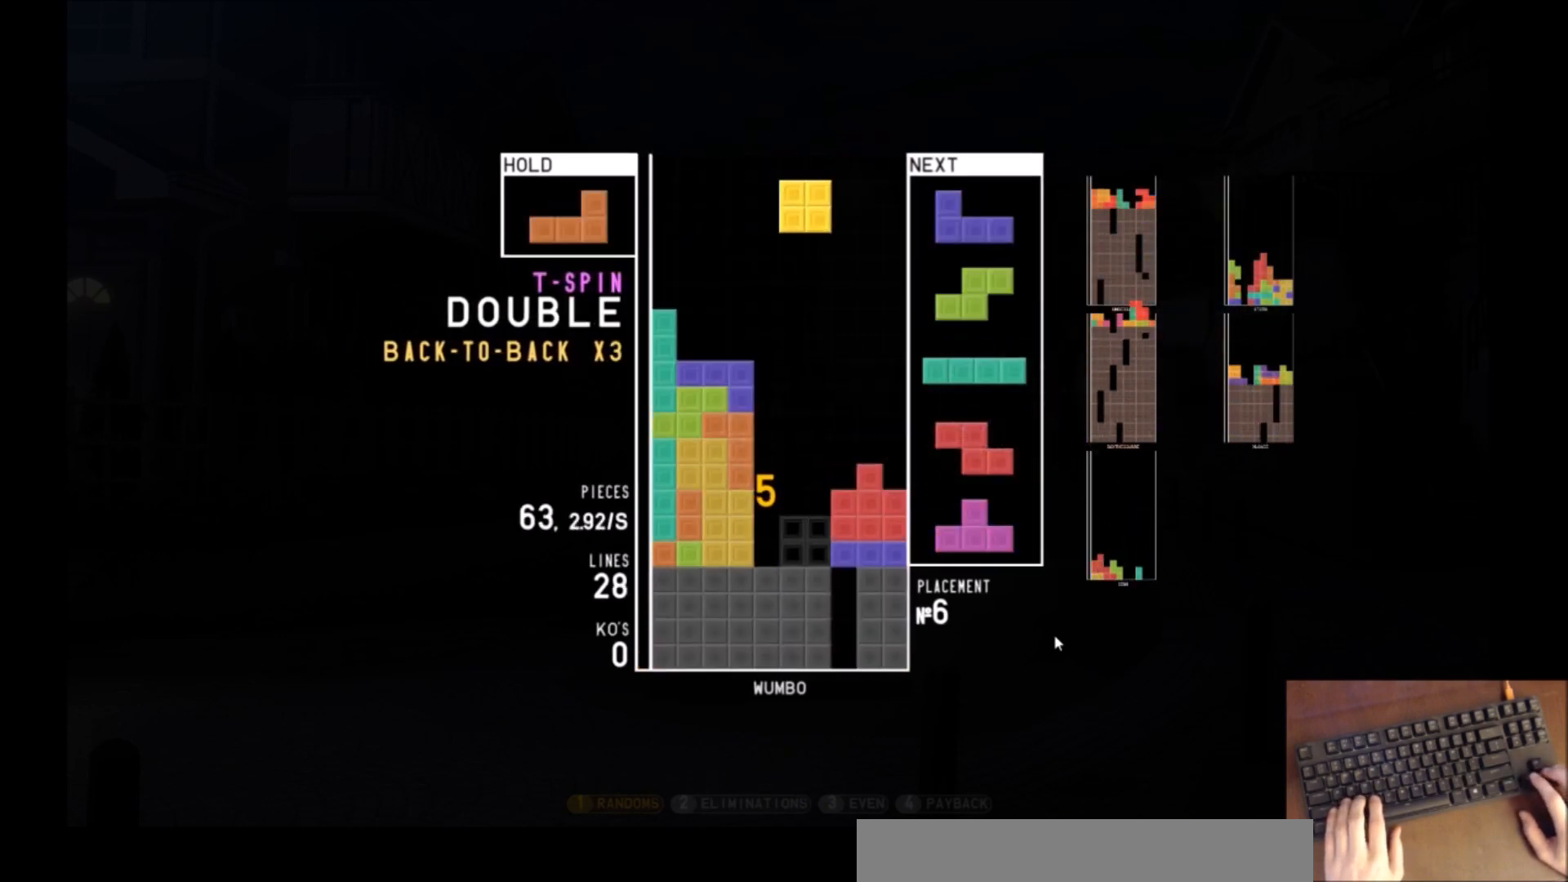
{"keys": ["x"], "events": [[67, "down", "down"], [100, "down", "up"], [167, "x", "down"], [300, "down", "down"], [367, "x", "up"], [400, "down", "up"], [500, "x", "down"]]}
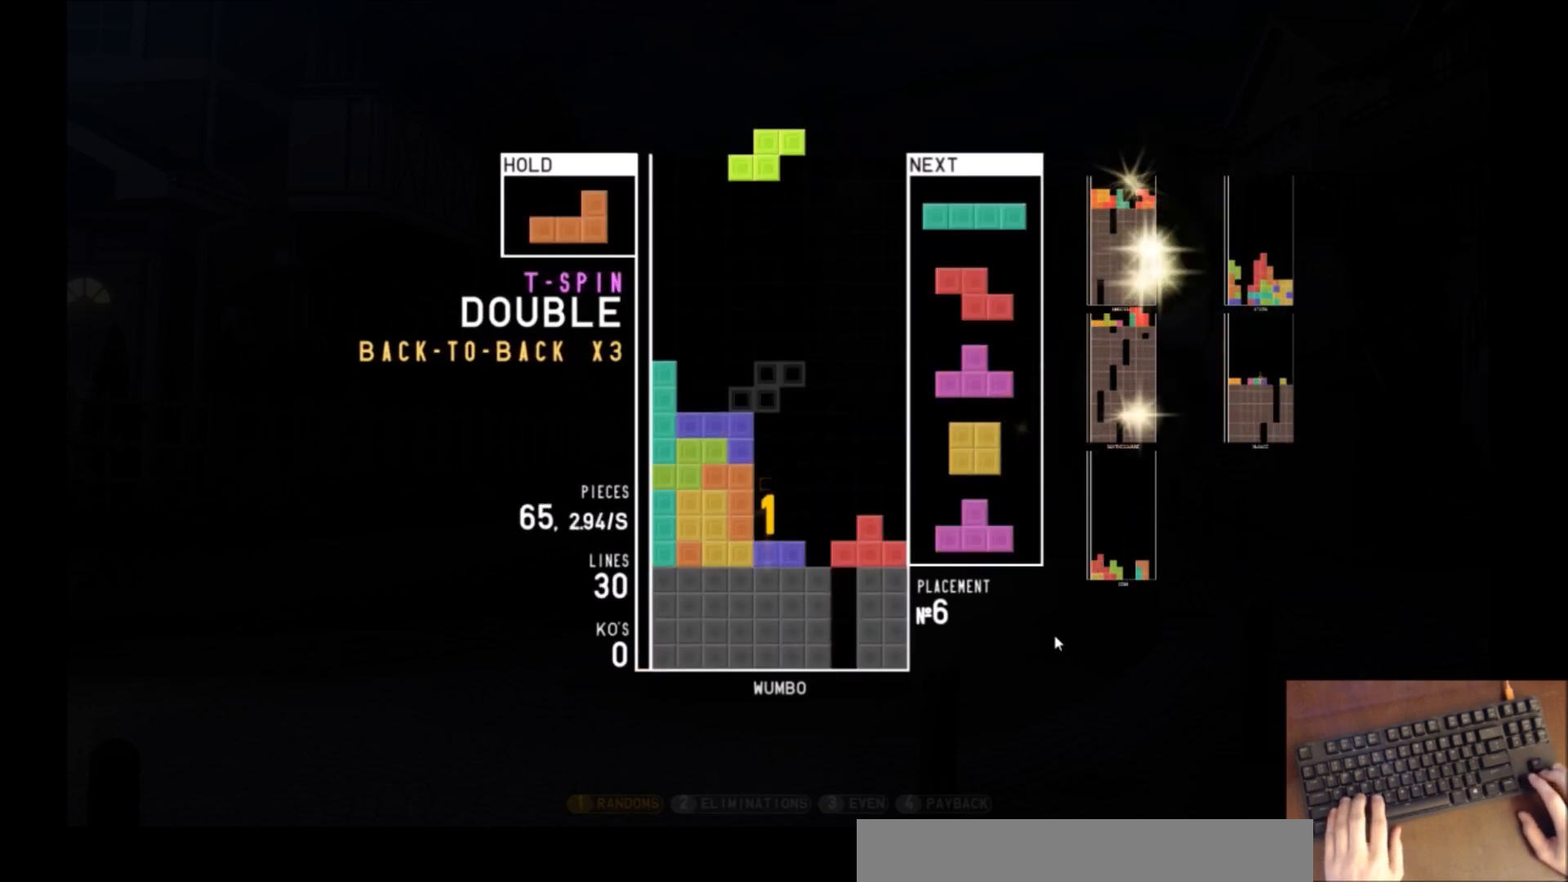
{"keys": ["z"], "events": [[34, "right", "down"], [100, "right", "up"], [134, "x", "up"], [167, "down", "down"], [234, "right", "down"], [334, "down", "up"], [367, "right", "up"], [467, "z", "down"]]}
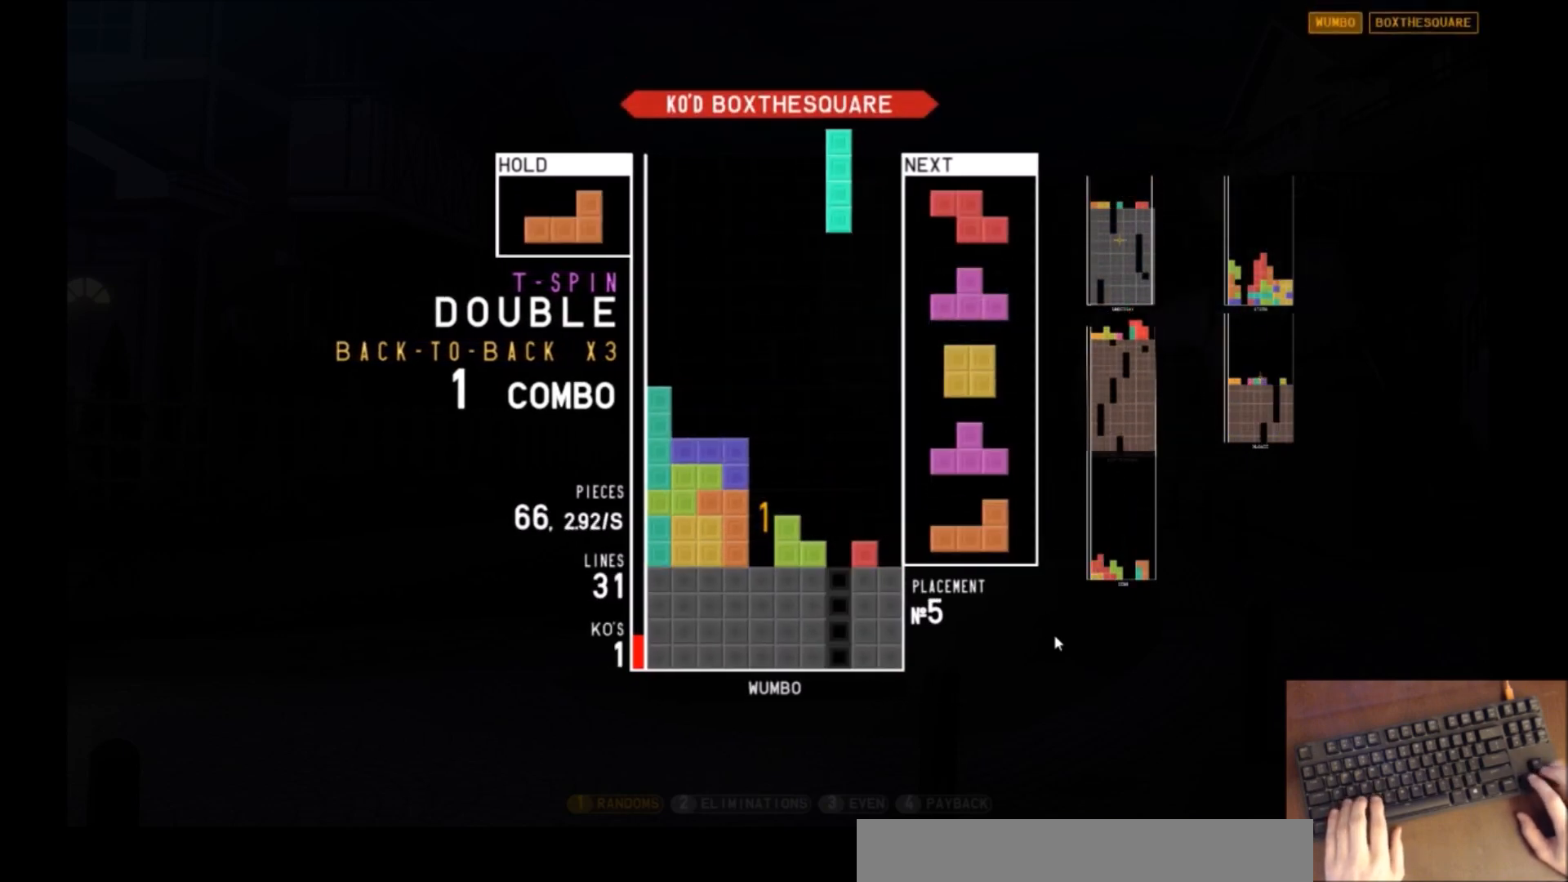
{"keys": ["down"], "events": [[67, "down", "down"], [67, "right", "down"], [67, "z", "up"], [133, "down", "up"], [200, "c", "down"], [233, "z", "down"], [300, "c", "up"], [333, "right", "up"], [367, "z", "up"], [434, "down", "down"]]}
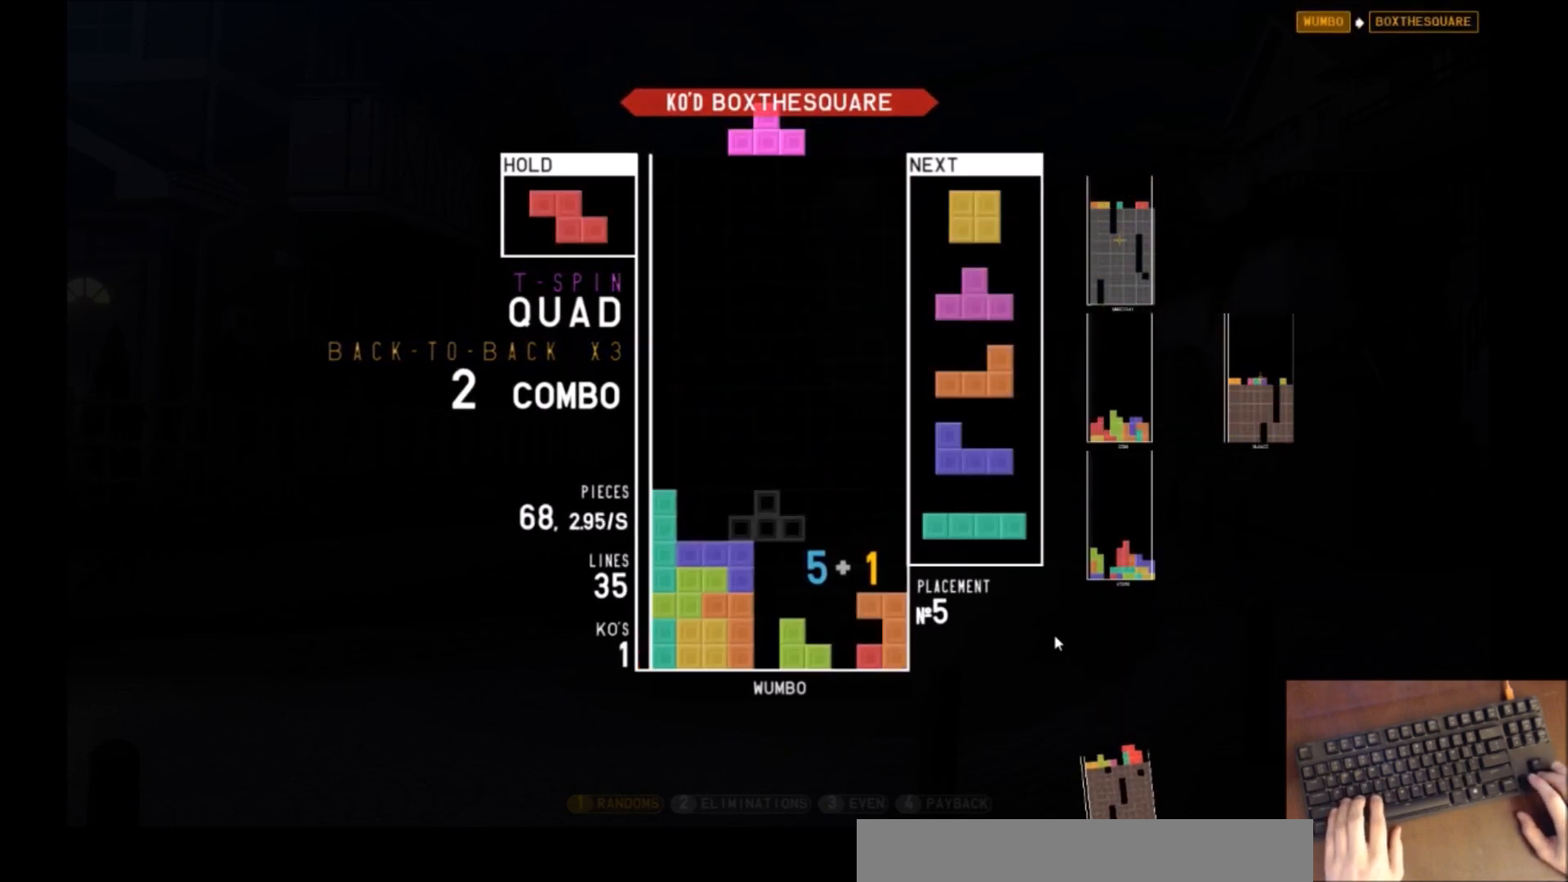
{"keys": [], "events": [[67, "down", "up"], [67, "right", "down"], [167, "right", "up"]]}
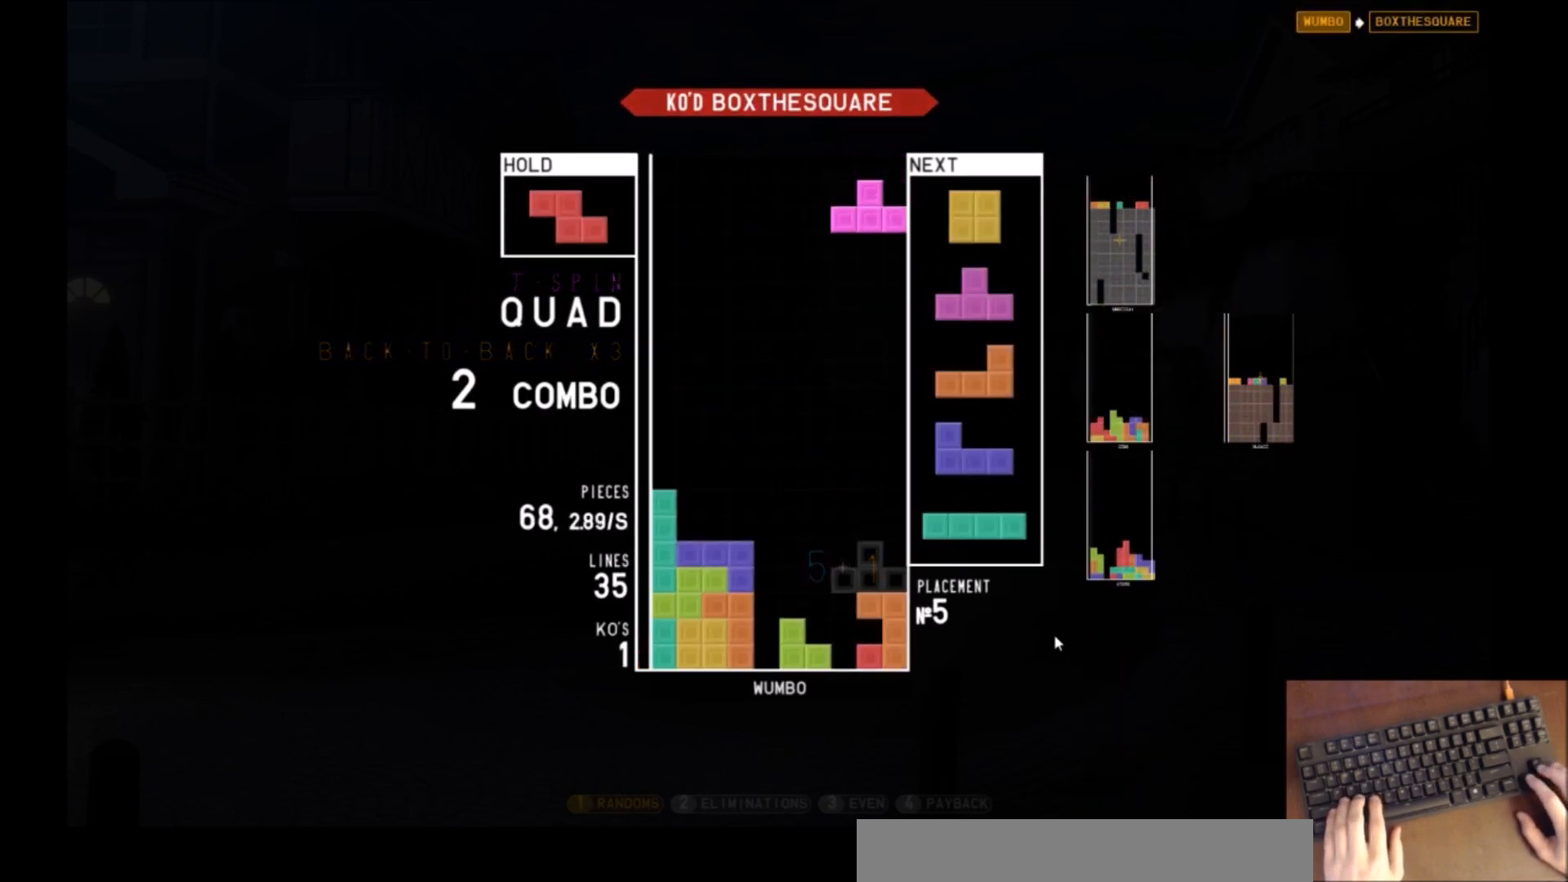
{"keys": ["right"], "events": [[33, "left", "down"], [100, "c", "down"], [233, "c", "up"], [267, "left", "up"], [333, "down", "down"], [400, "down", "up"], [400, "right", "down"]]}
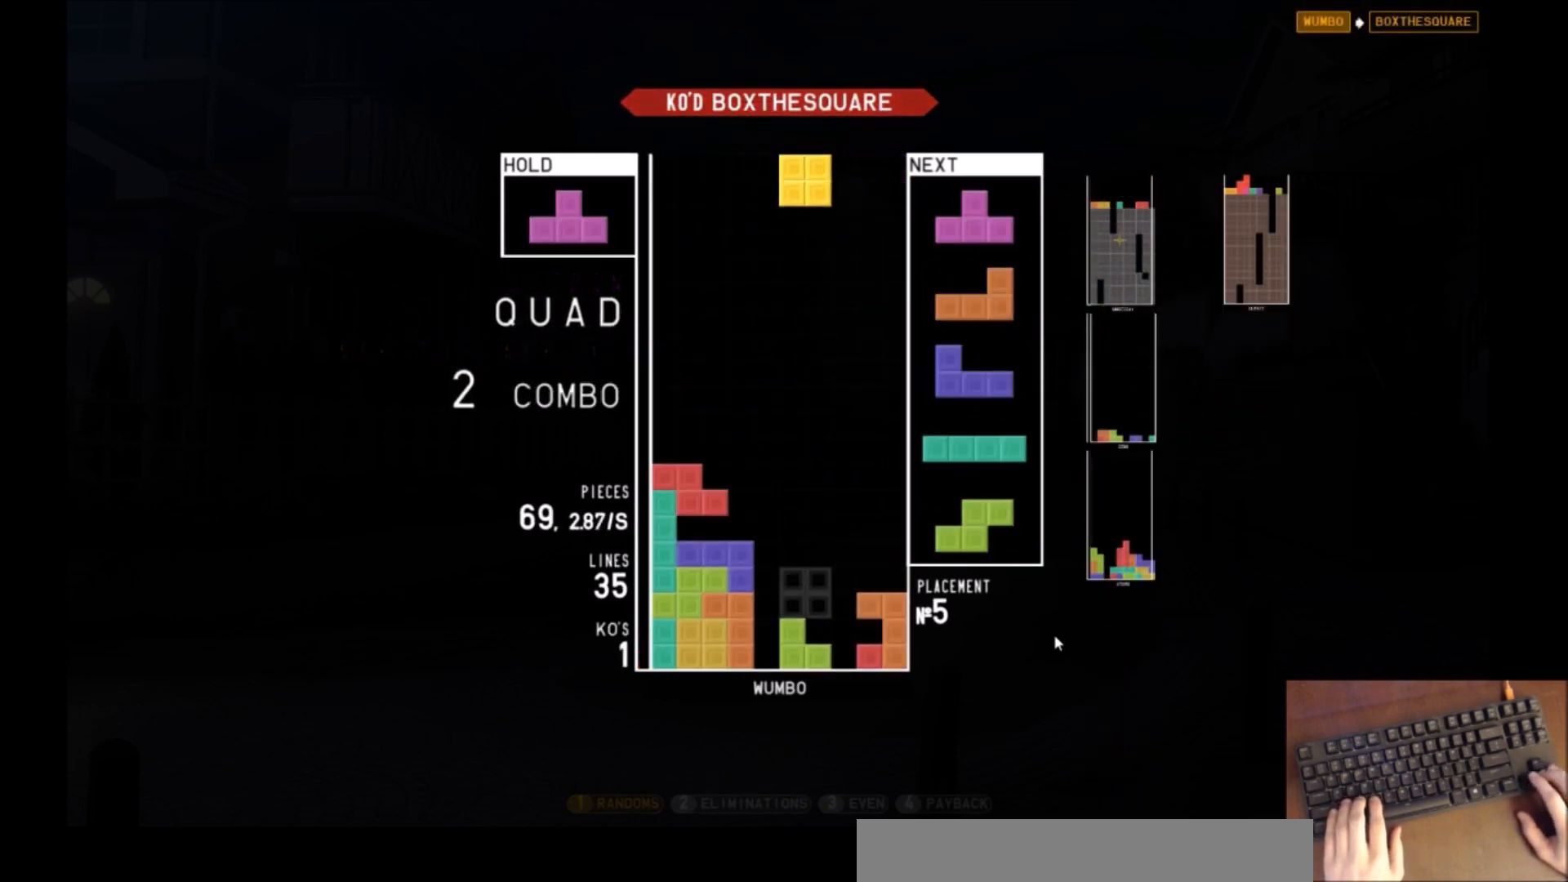
{"keys": [], "events": [[100, "right", "up"]]}
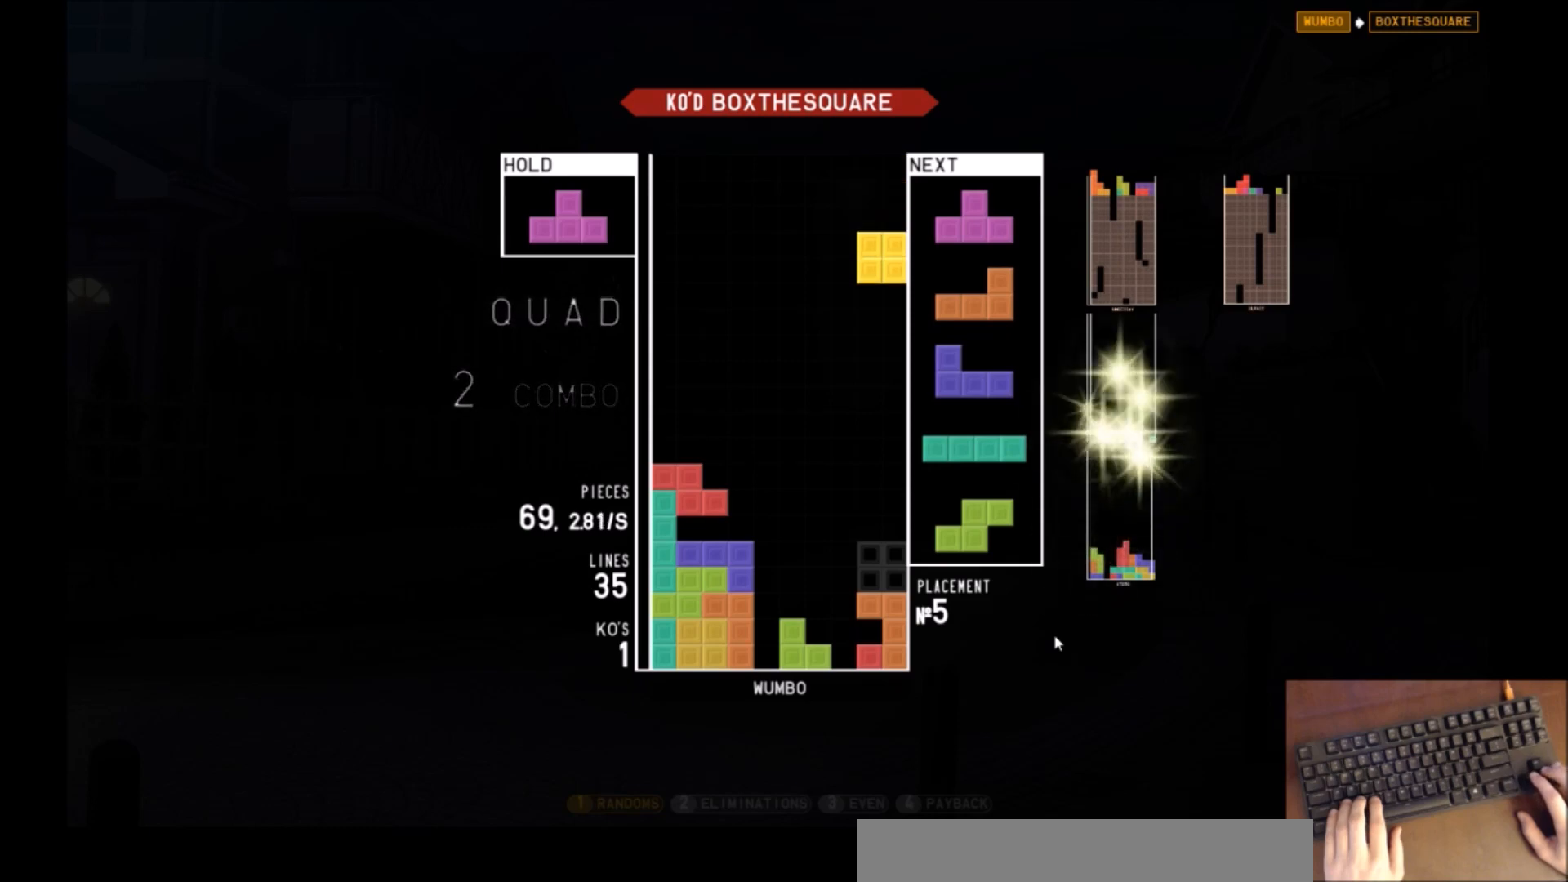
{"keys": [], "events": [[66, "down", "down"], [100, "down", "up"], [100, "left", "down"], [267, "z", "down"], [300, "left", "up"], [300, "right", "down"], [300, "z", "up"], [400, "right", "up"]]}
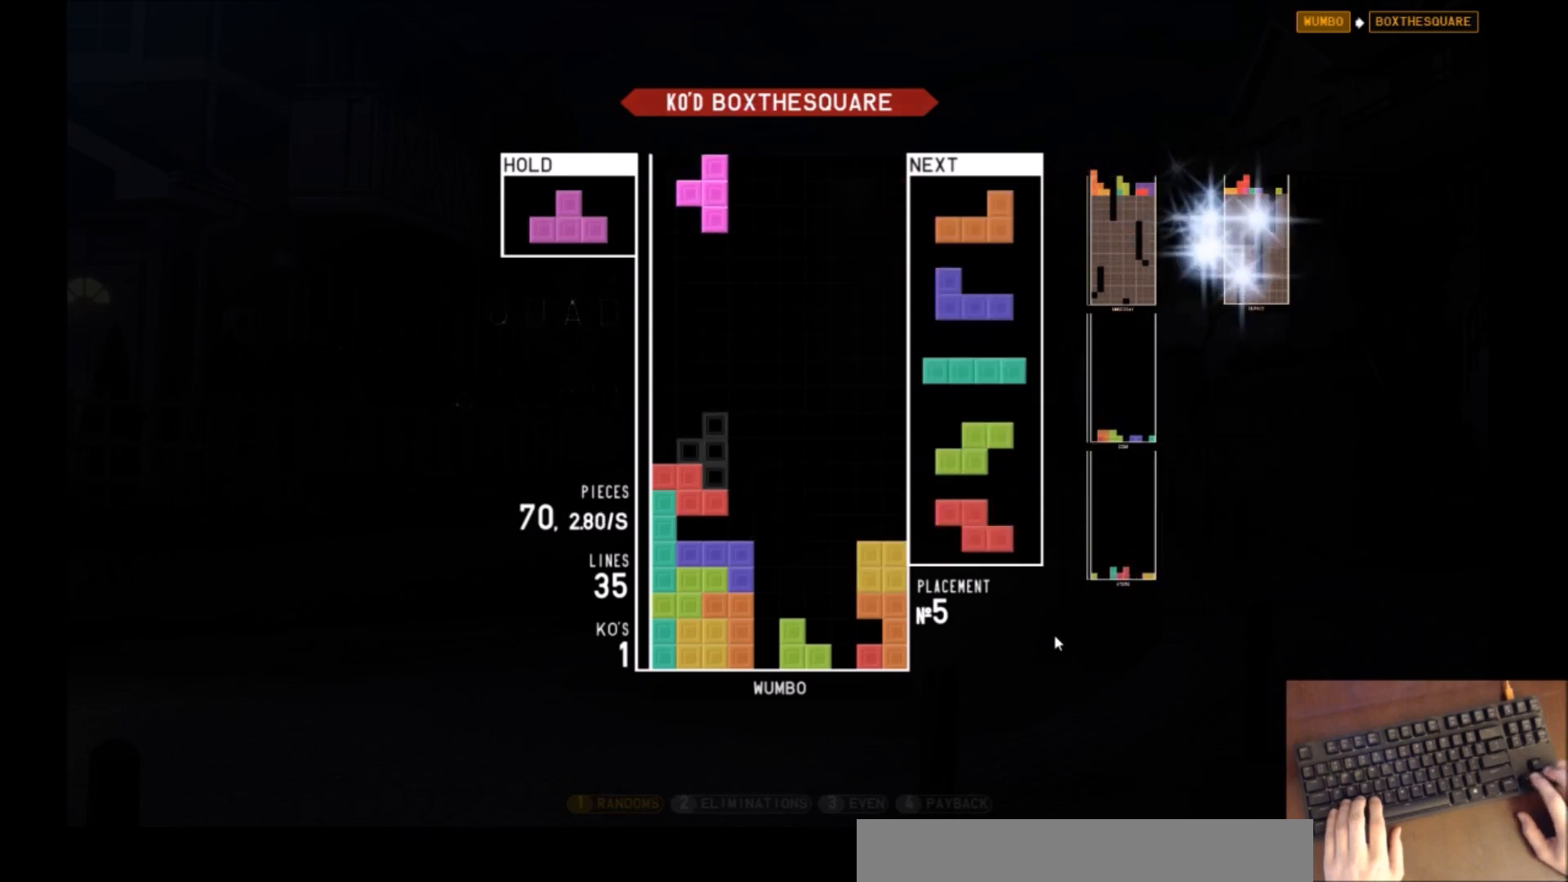
{"keys": ["up"], "events": [[34, "down", "down"], [100, "down", "up"], [467, "up", "down"]]}
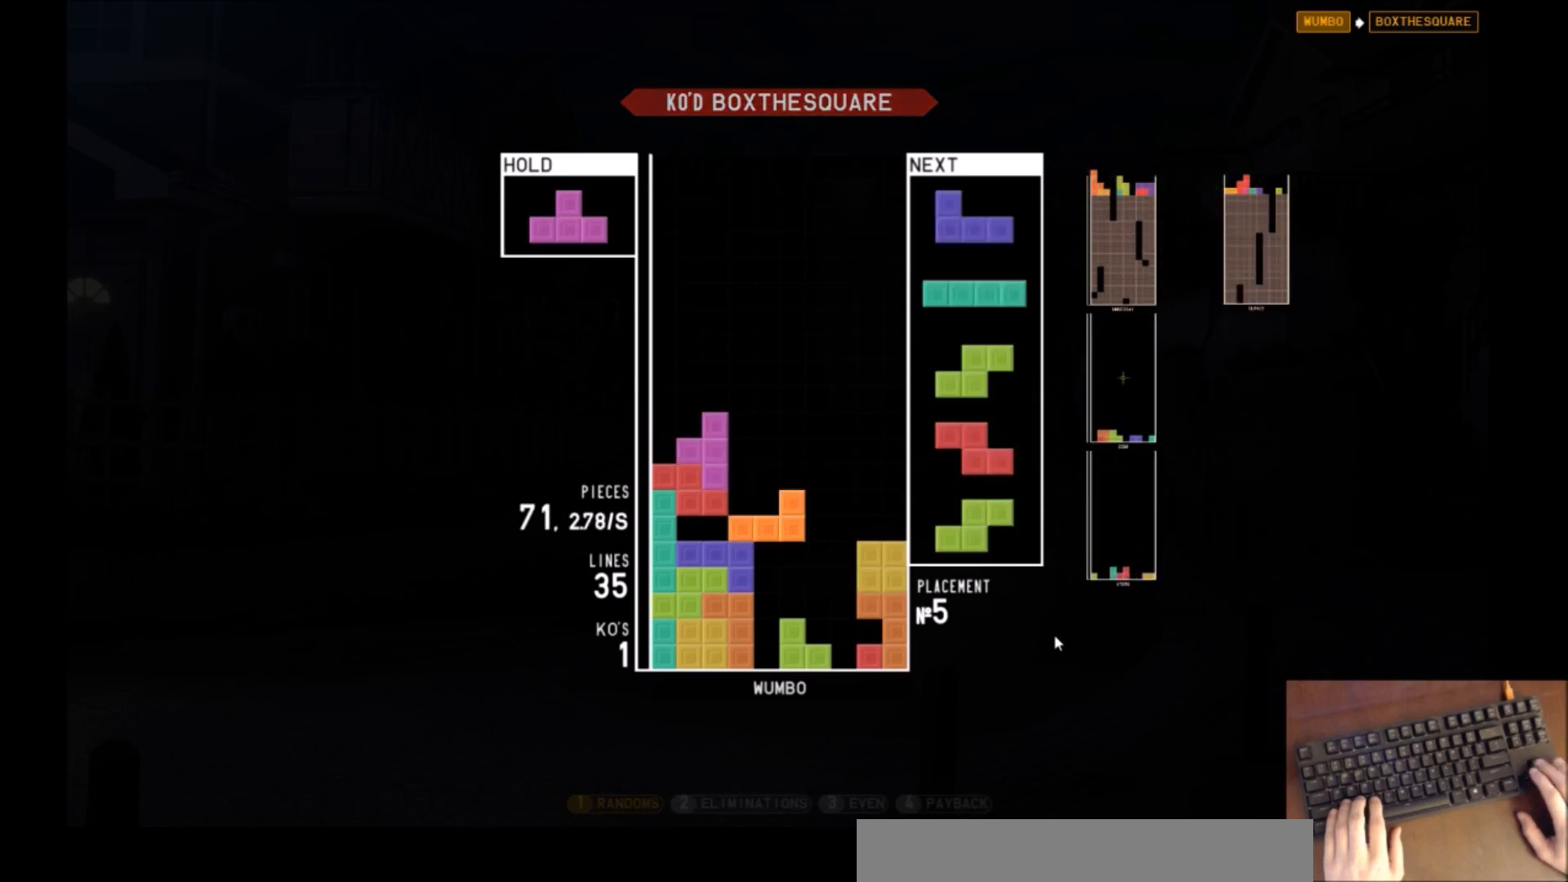
{"keys": ["x"], "events": [[100, "left", "down"], [233, "up", "up"], [300, "down", "down"], [300, "left", "up"], [434, "down", "up"], [467, "x", "down"]]}
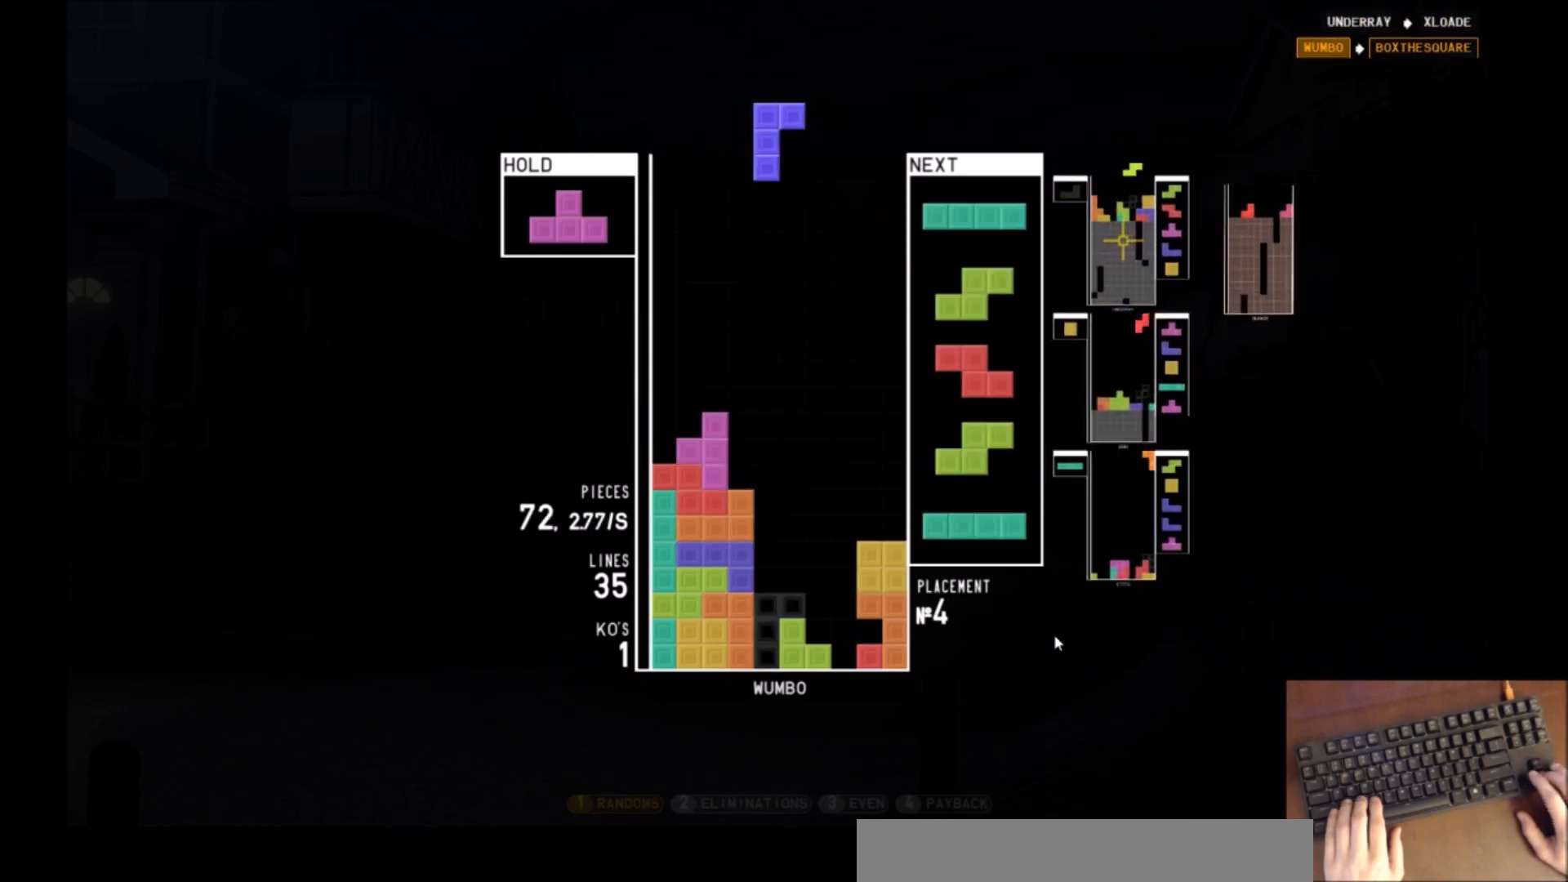
{"keys": ["up", "z"], "events": [[34, "down", "down"], [134, "x", "up"], [167, "down", "up"], [167, "right", "down"], [200, "c", "down"], [267, "right", "up"], [301, "c", "up"], [367, "left", "down"], [367, "up", "down"], [401, "left", "up"], [401, "z", "down"]]}
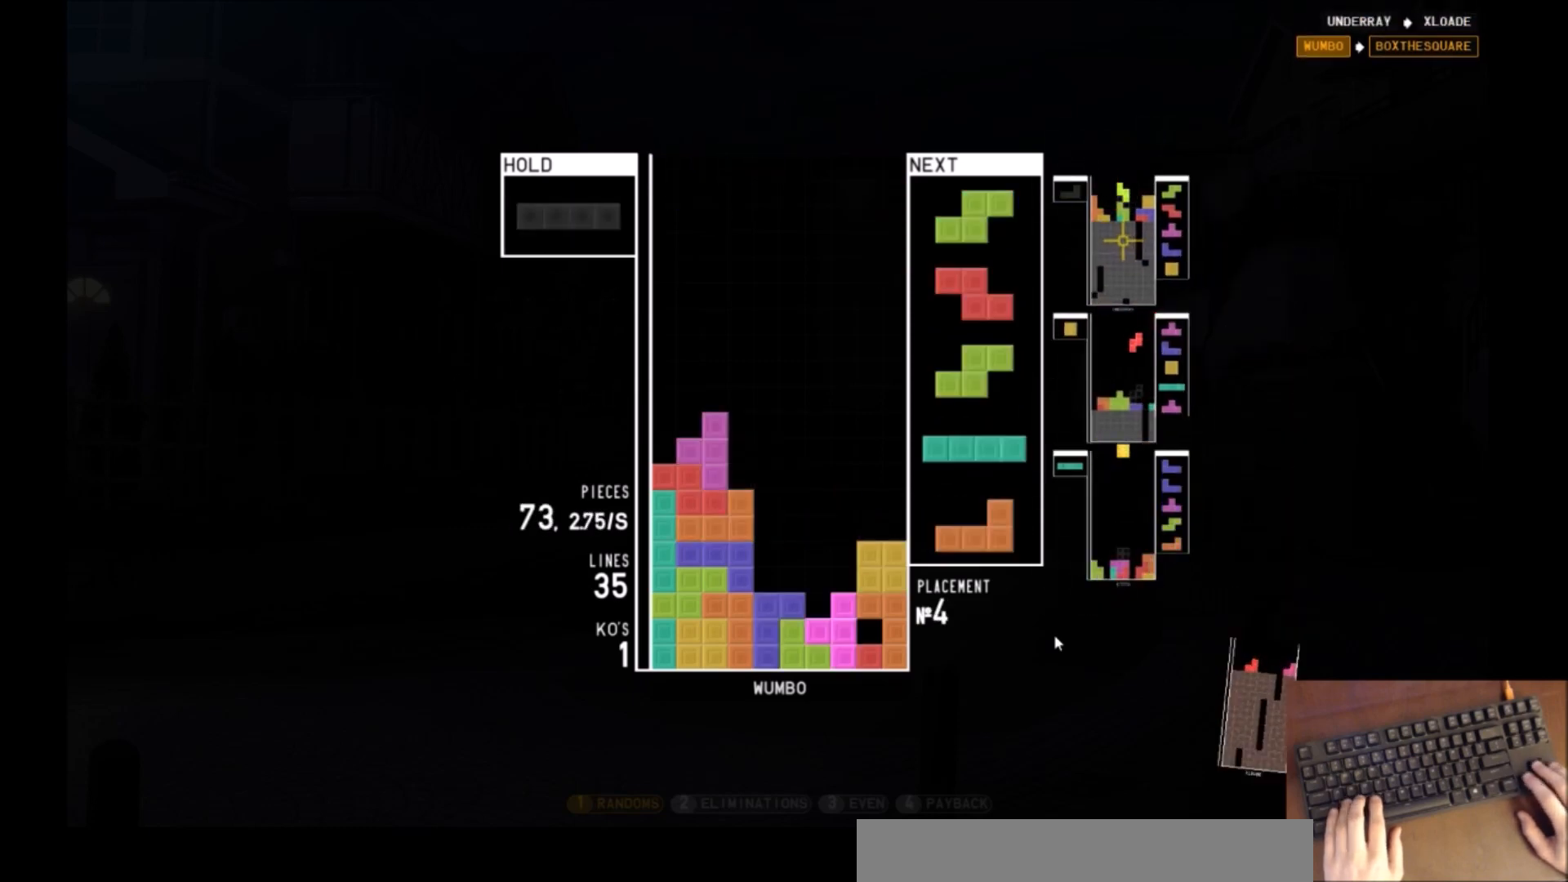
{"keys": ["down"], "events": [[33, "z", "up"], [100, "up", "up"], [100, "z", "down"], [167, "down", "down"], [233, "z", "up"], [267, "down", "up"], [333, "right", "down"], [333, "x", "down"], [400, "right", "up"], [467, "down", "down"], [467, "x", "up"]]}
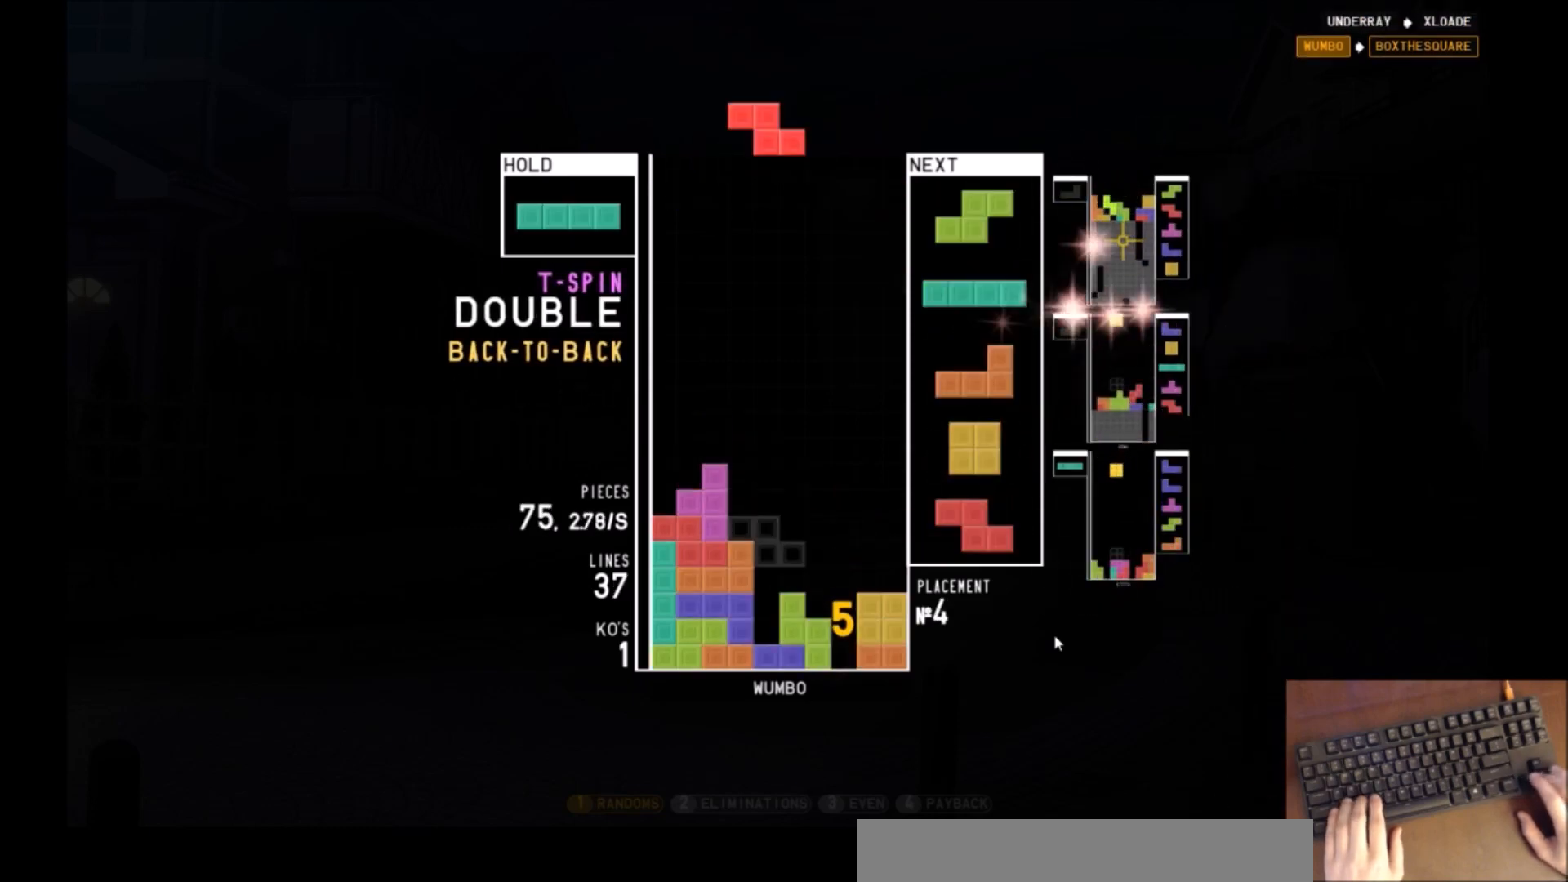
{"keys": ["down"], "events": [[67, "c", "down"], [67, "down", "up"], [100, "z", "down"], [134, "c", "up"], [134, "down", "down"], [200, "z", "up"], [234, "down", "up"], [301, "x", "down"], [334, "right", "down"], [367, "right", "up"], [434, "x", "up"], [467, "down", "down"]]}
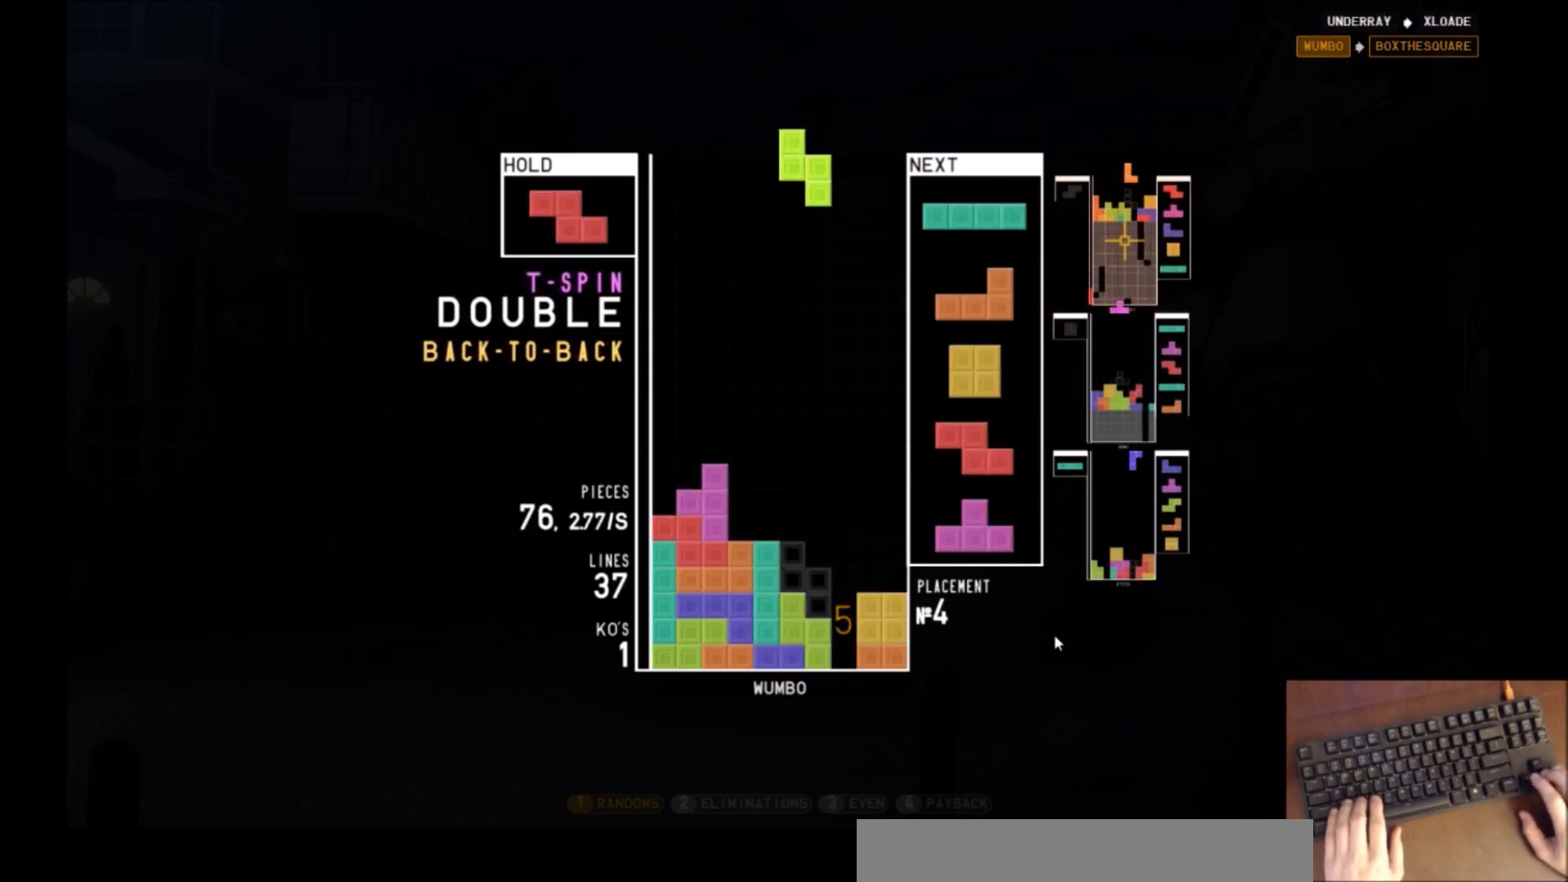
{"keys": ["left", "x"], "events": [[67, "down", "up"], [133, "c", "down"], [133, "left", "down"], [200, "c", "up"], [200, "z", "down"], [267, "left", "up"], [300, "down", "down"], [300, "z", "up"], [400, "down", "up"], [500, "left", "down"], [500, "x", "down"]]}
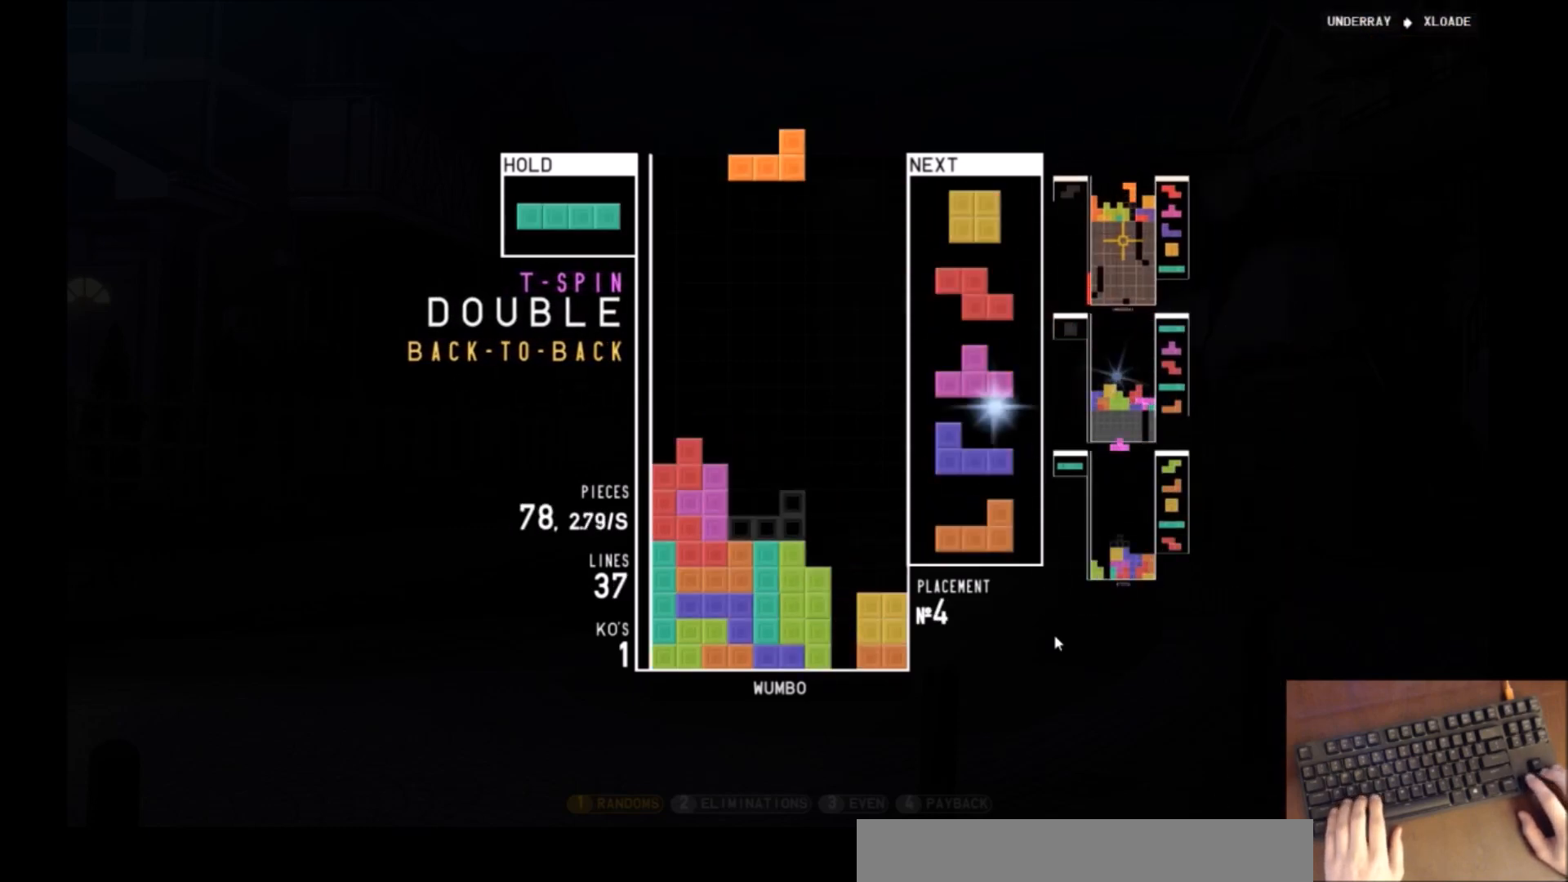
{"keys": ["down", "right"], "events": [[100, "left", "up"], [100, "x", "up"], [167, "down", "down"], [267, "right", "down"], [334, "down", "up"], [401, "down", "down"]]}
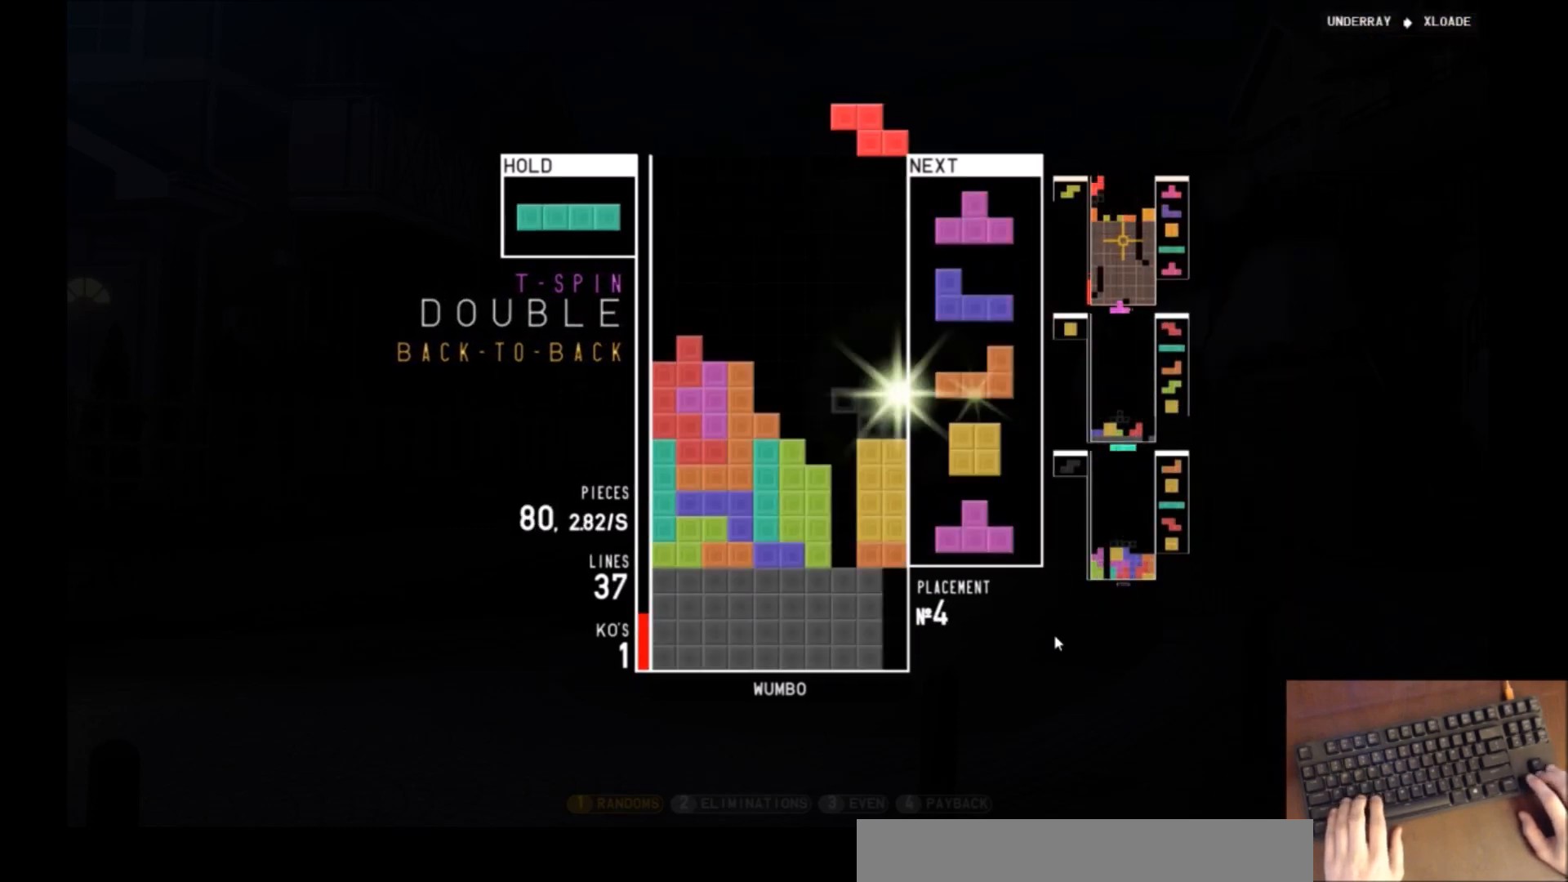
{"keys": [], "events": [[34, "c", "down"], [34, "down", "up"], [134, "c", "up"], [134, "right", "up"], [234, "z", "down"], [334, "down", "down"], [334, "z", "up"], [401, "down", "up"]]}
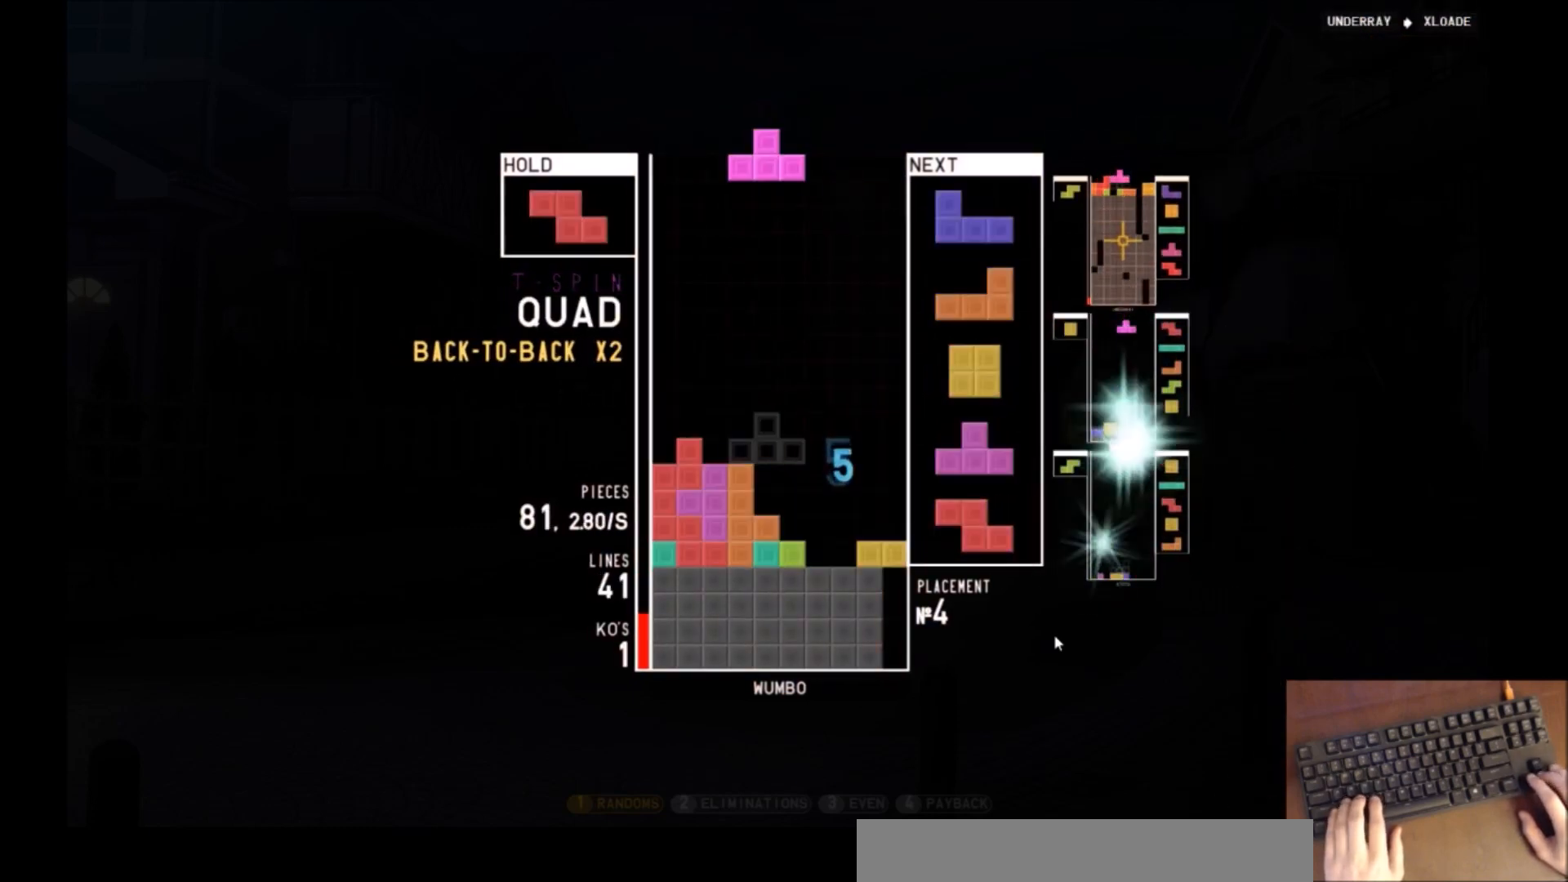
{"keys": ["down"], "events": [[67, "c", "down"], [67, "right", "down"], [167, "c", "up"], [167, "right", "up"], [334, "right", "down"], [400, "right", "up"], [467, "down", "down"]]}
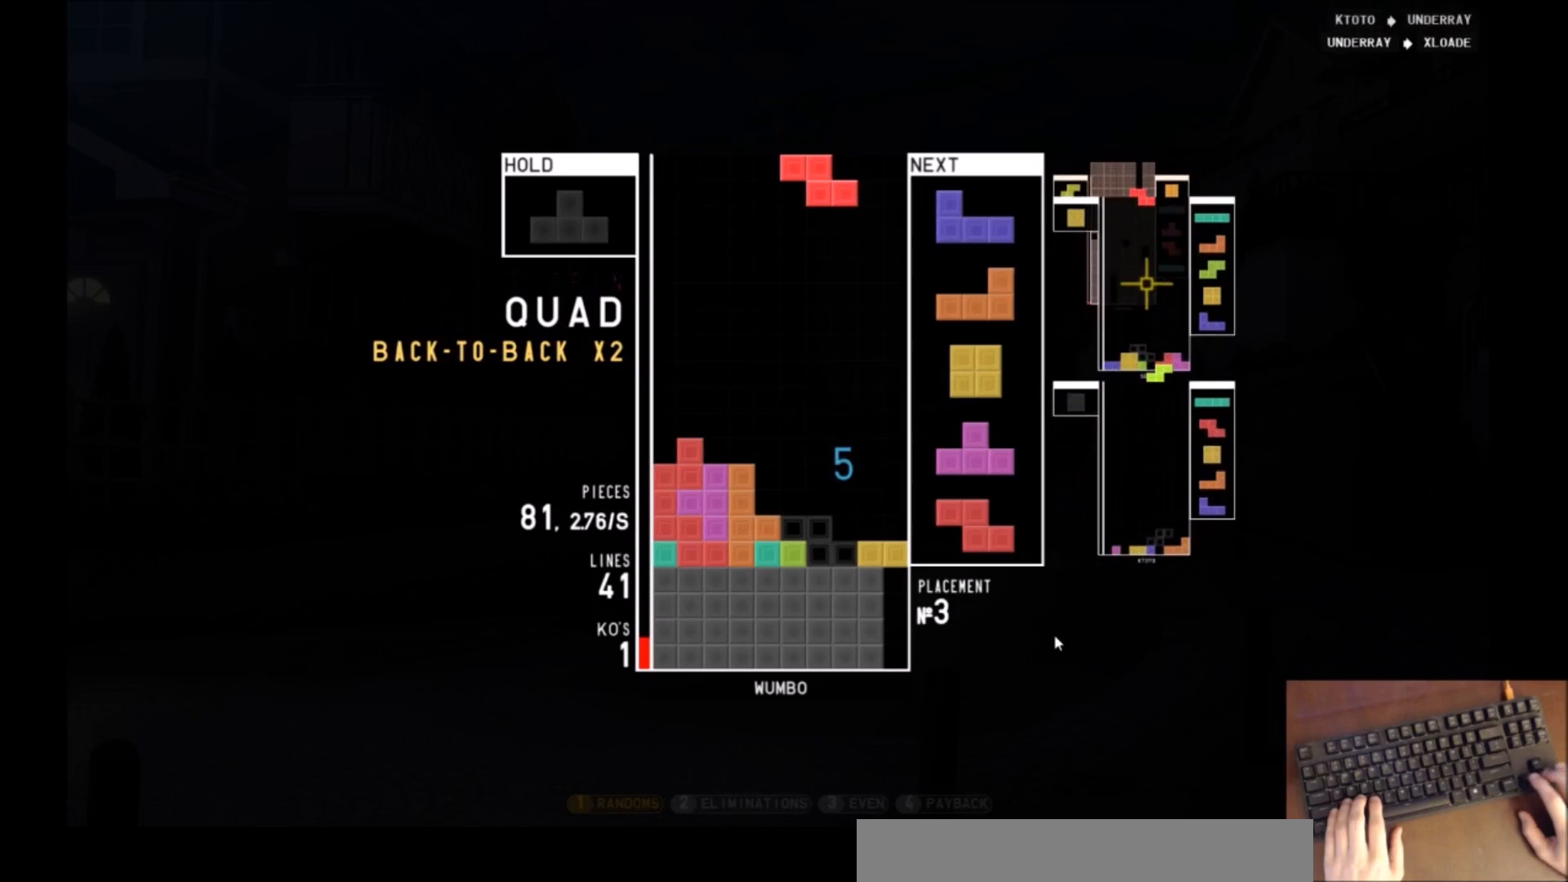
{"keys": ["right", "z"], "events": [[67, "right", "down"], [134, "down", "up"], [267, "right", "up"], [301, "down", "down"], [367, "right", "down"], [401, "down", "up"], [401, "z", "down"]]}
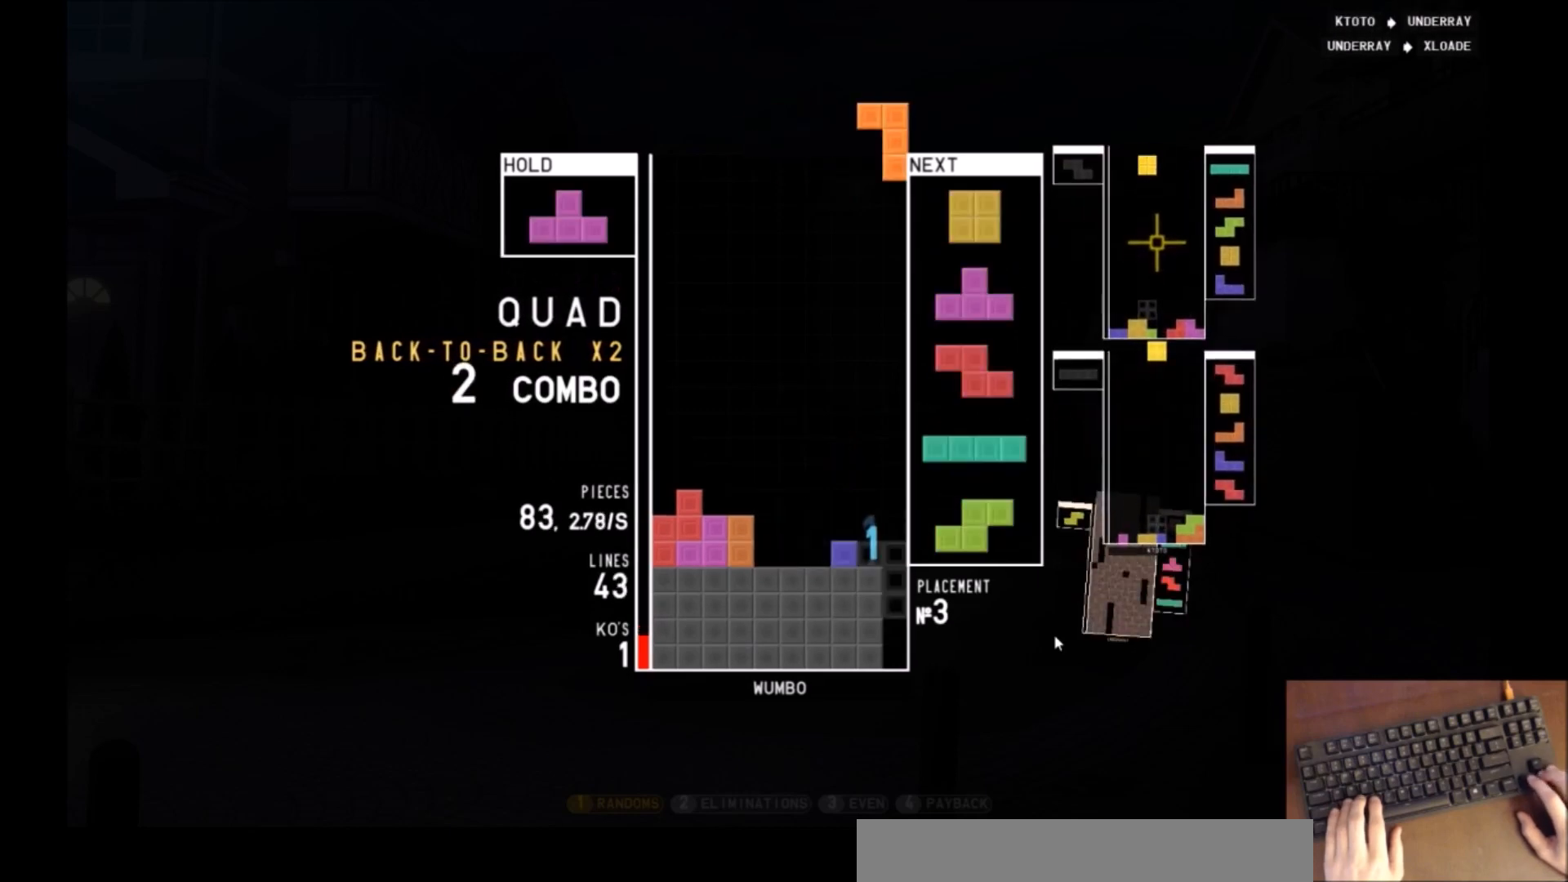
{"keys": [], "events": [[33, "right", "up"], [100, "down", "down"], [100, "z", "up"], [167, "c", "down"], [167, "down", "up"], [233, "right", "down"], [267, "right", "up"], [334, "c", "up"], [367, "down", "down"], [467, "down", "up"]]}